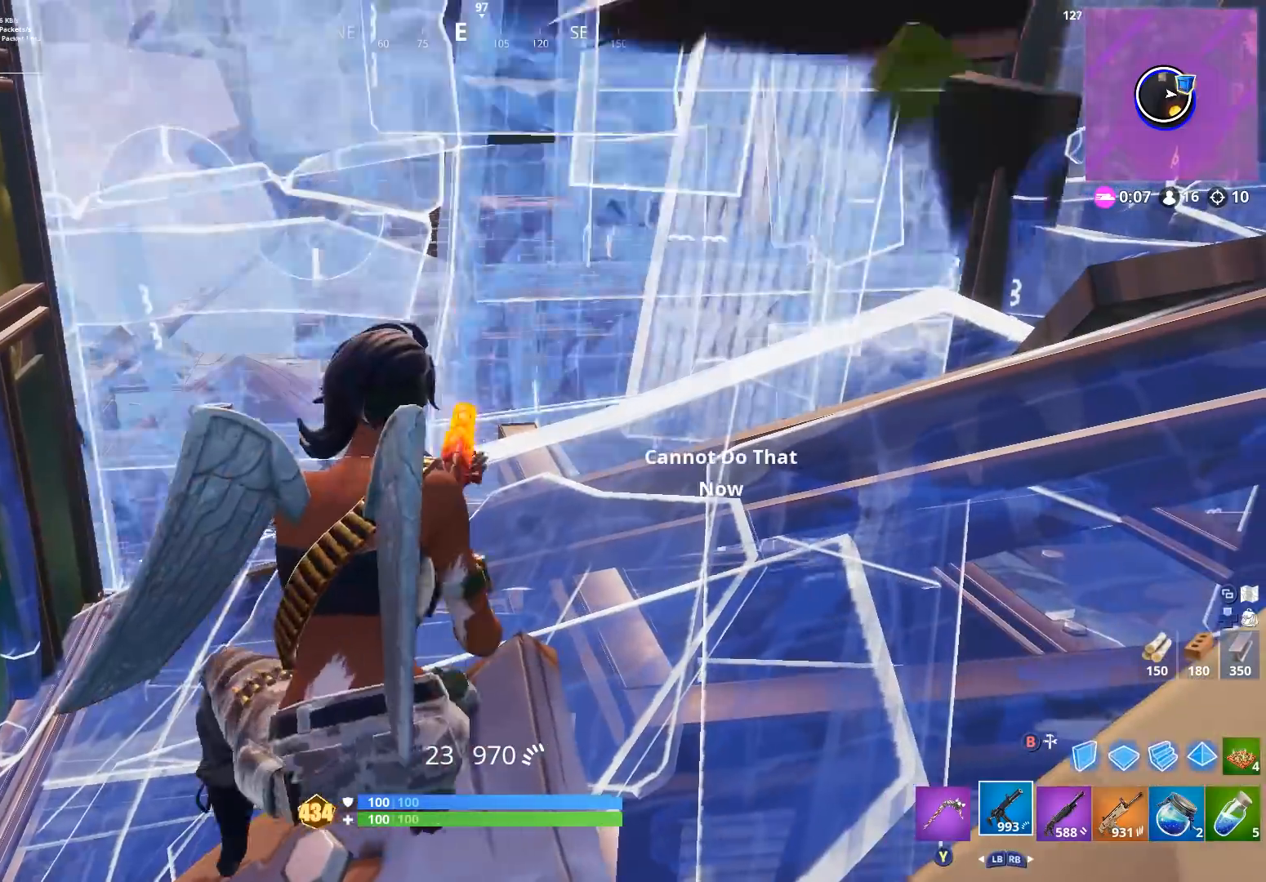
Gameplay with a controller (Xbox layout); each line is a JSON object with the inputs held at the frame after it. "events" lists button and stick changes between this image and that frame as [ms after this image, input, new state], when the widget could be followed in between.
{"buttons": [], "left_stick": "center", "right_stick": "center", "events": [[67, "X", "up"], [133, "X", "down"], [200, "X", "up"]]}
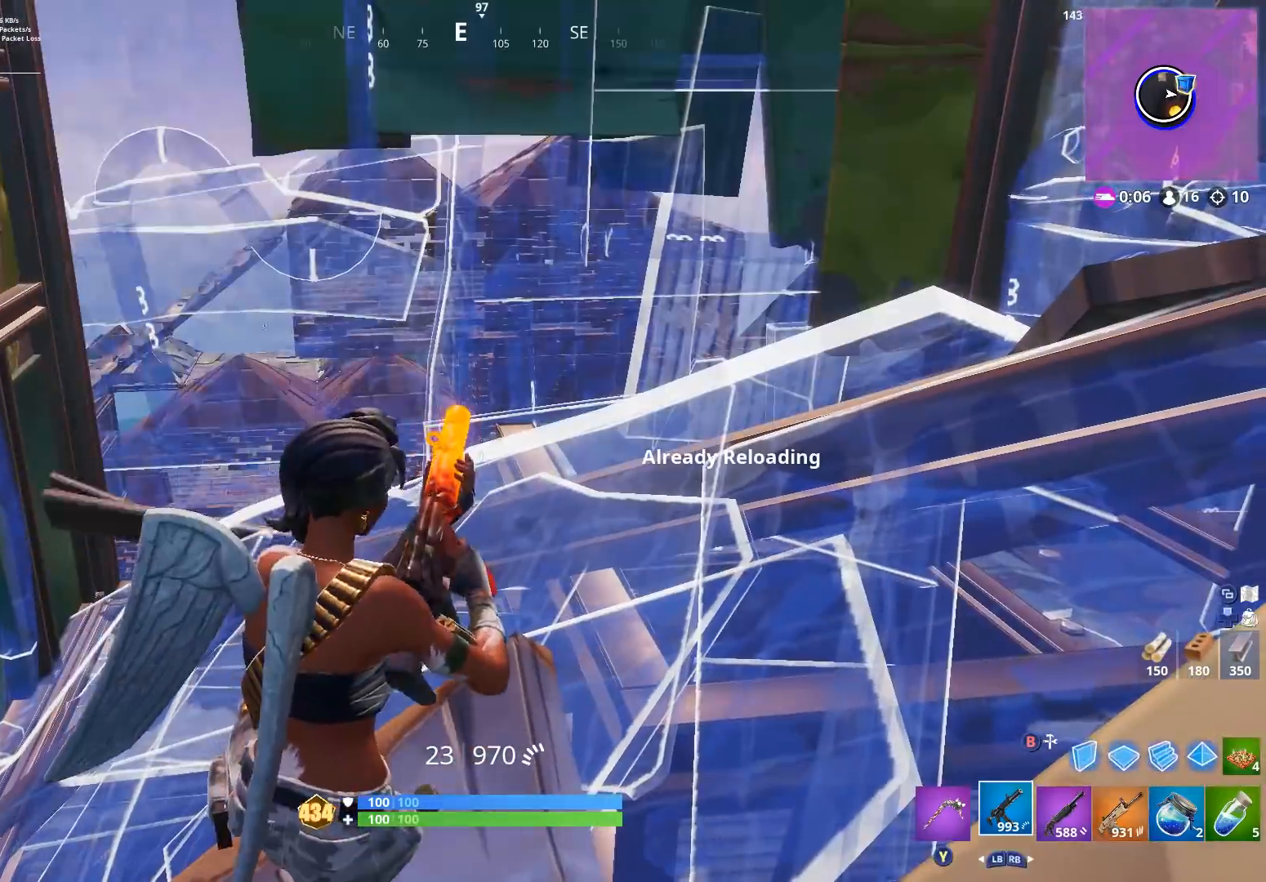
{"buttons": [], "left_stick": "left", "right_stick": "center", "events": [[233, "left_stick", "left"]]}
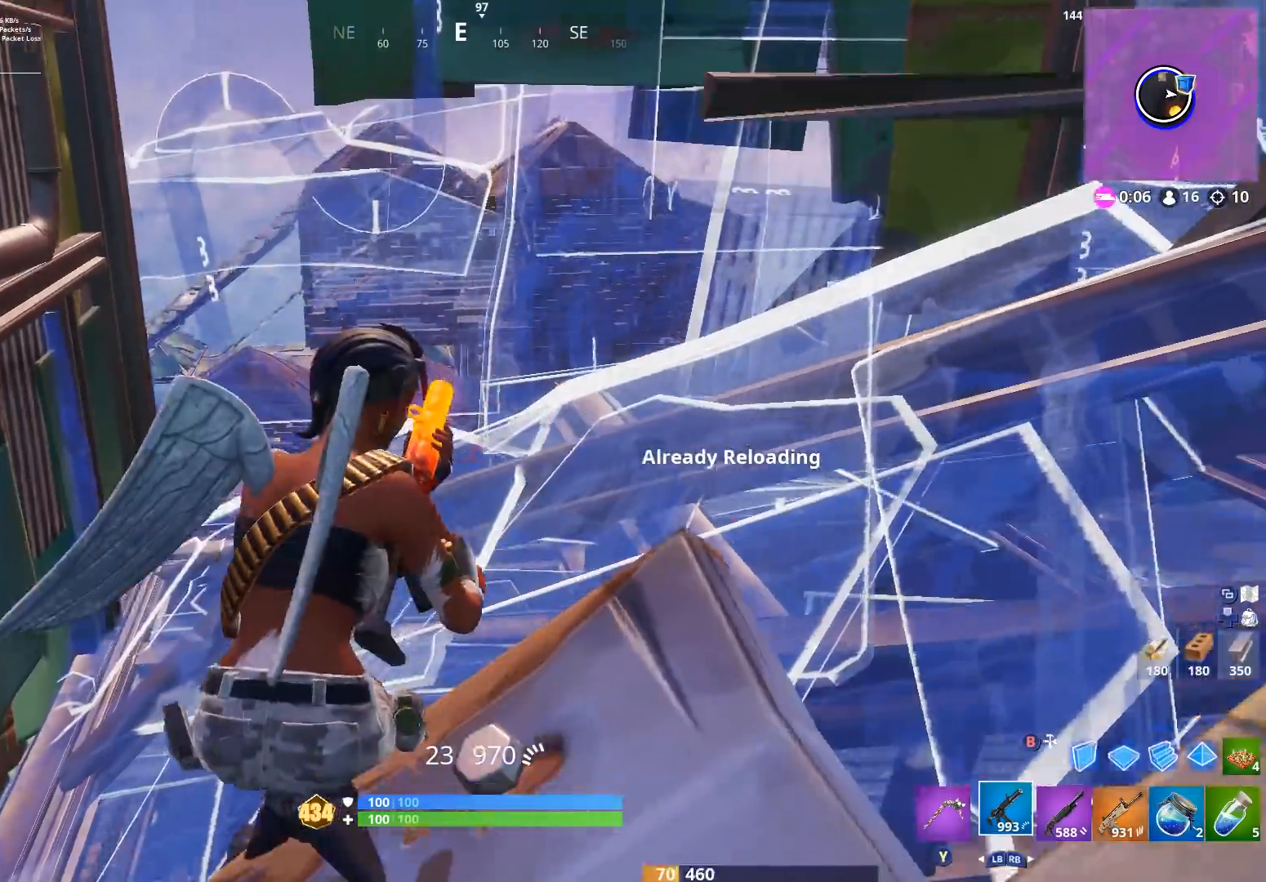
{"buttons": [], "left_stick": "center", "right_stick": "center", "events": [[100, "right_stick", "down"], [267, "right_stick", "down-right"], [400, "left_stick", "center"], [400, "right_stick", "center"]]}
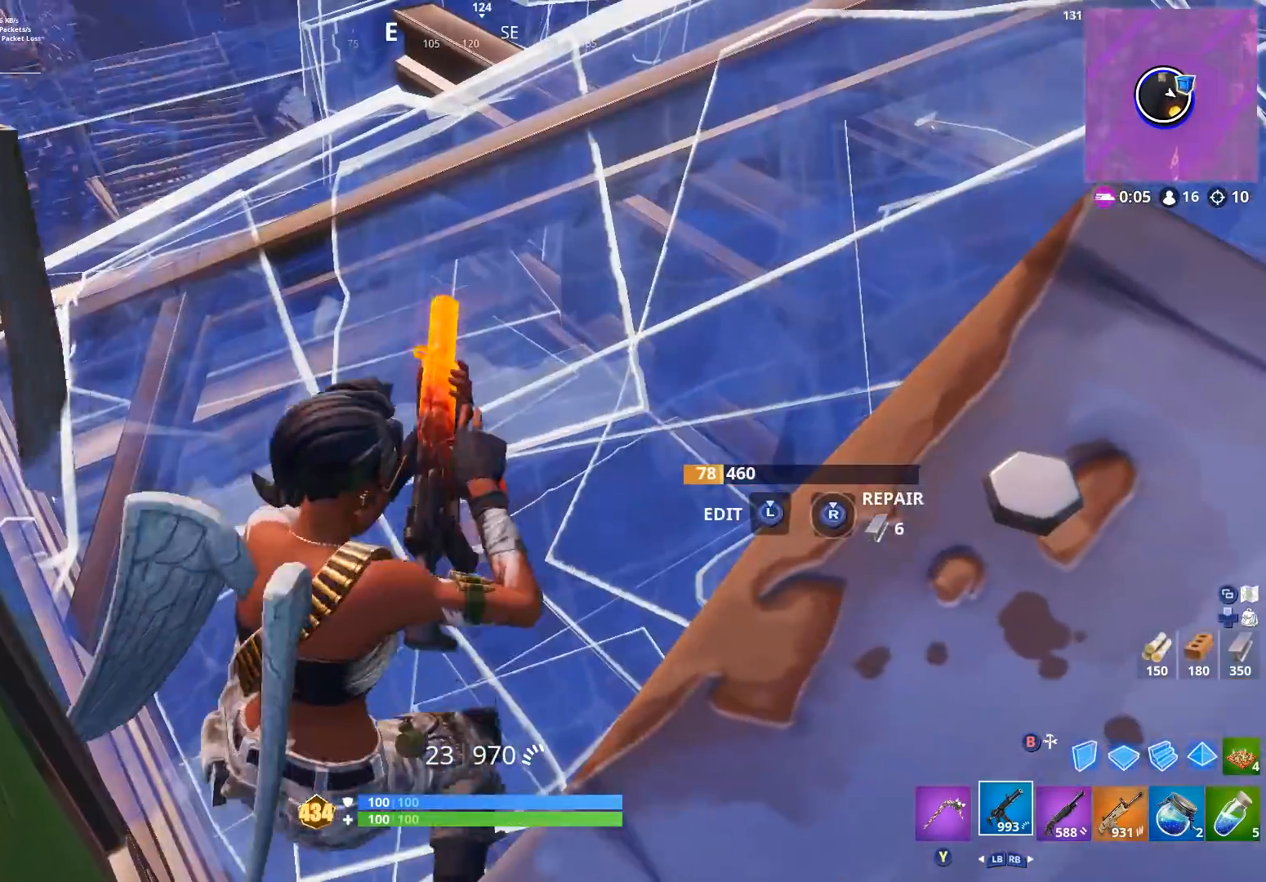
{"buttons": ["B", "R2"], "left_stick": "center", "right_stick": "center", "events": [[100, "right_stick", "up"], [200, "right_stick", "up-left"], [333, "L3", "down"], [400, "R2", "down"], [400, "right_stick", "down-right"], [467, "L3", "up"], [500, "B", "down"], [500, "right_stick", "center"]]}
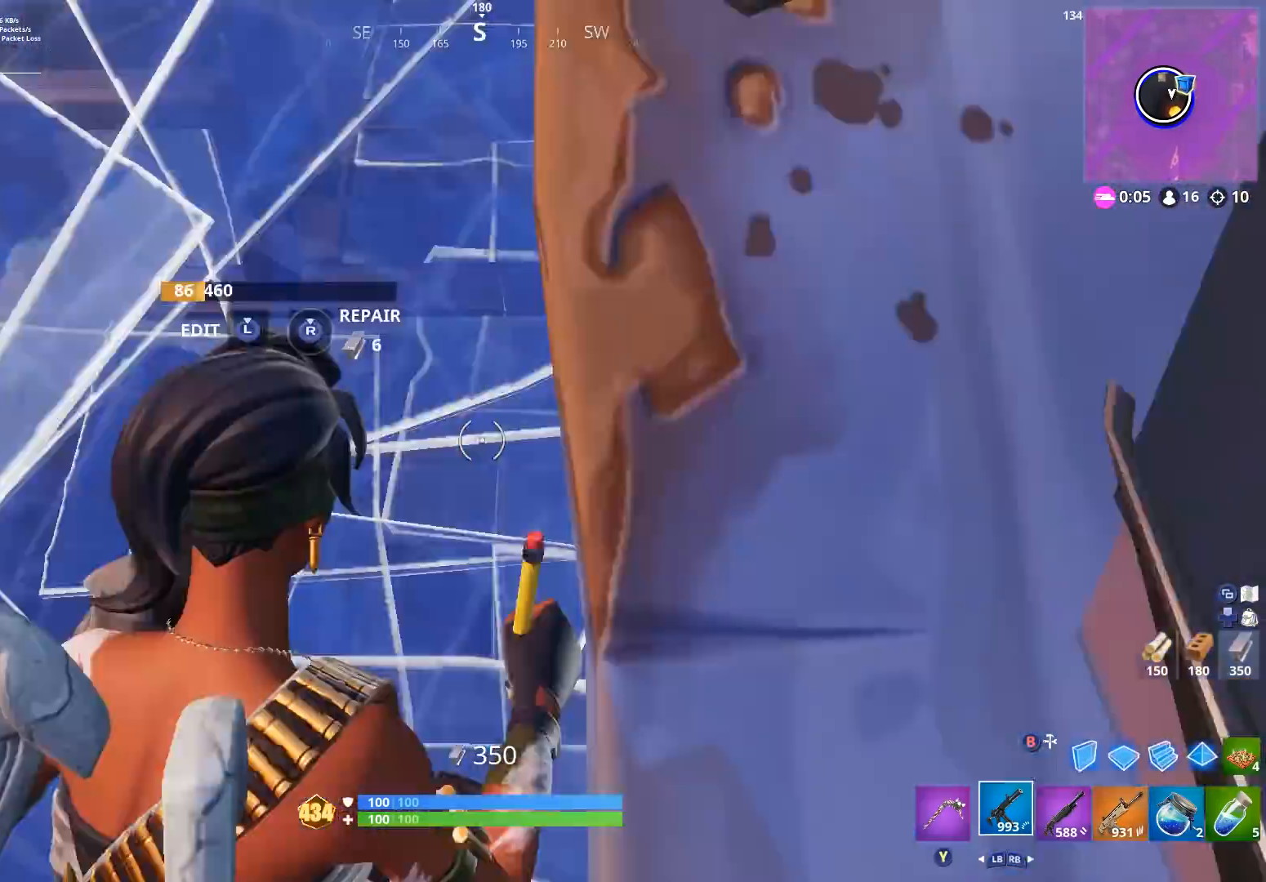
{"buttons": [], "left_stick": "center", "right_stick": "up", "events": [[67, "B", "up"], [67, "R2", "up"], [67, "right_stick", "up-left"], [200, "L3", "down"], [200, "right_stick", "center"], [233, "R3", "down"], [300, "L3", "up"], [333, "R3", "up"], [367, "B", "down"], [367, "right_stick", "up"], [433, "B", "up"]]}
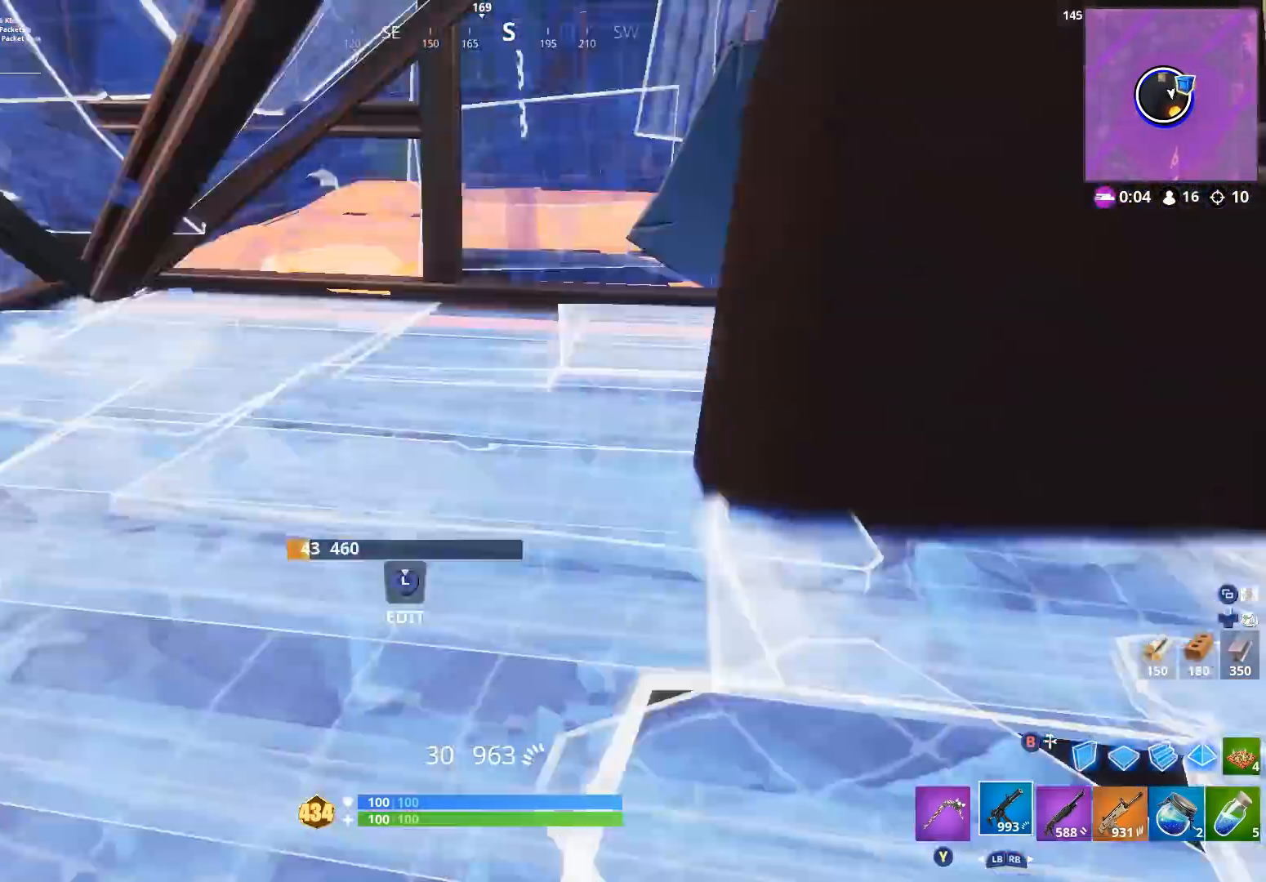
{"buttons": ["B"], "left_stick": "up-left", "right_stick": "center", "events": [[133, "A", "down"], [133, "right_stick", "center"], [233, "A", "up"], [233, "left_stick", "up-left"], [300, "L3", "down"], [300, "right_stick", "down-right"], [333, "R3", "down"], [433, "B", "down"], [433, "L3", "up"], [433, "R3", "up"], [467, "right_stick", "center"]]}
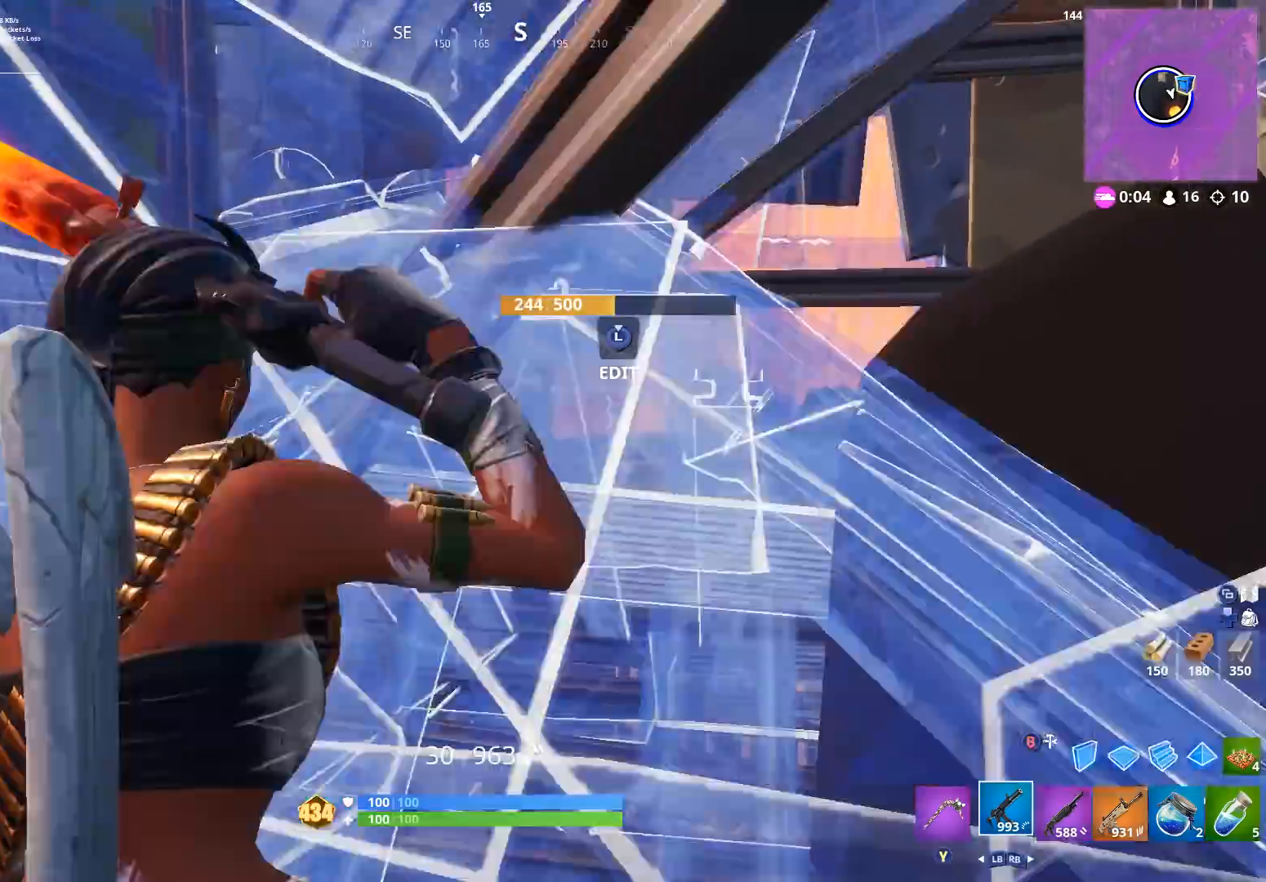
{"buttons": [], "left_stick": "up-right", "right_stick": "up-right", "events": [[33, "B", "up"], [67, "right_stick", "up-right"], [133, "right_stick", "right"], [233, "right_stick", "up-right"], [500, "left_stick", "up-right"]]}
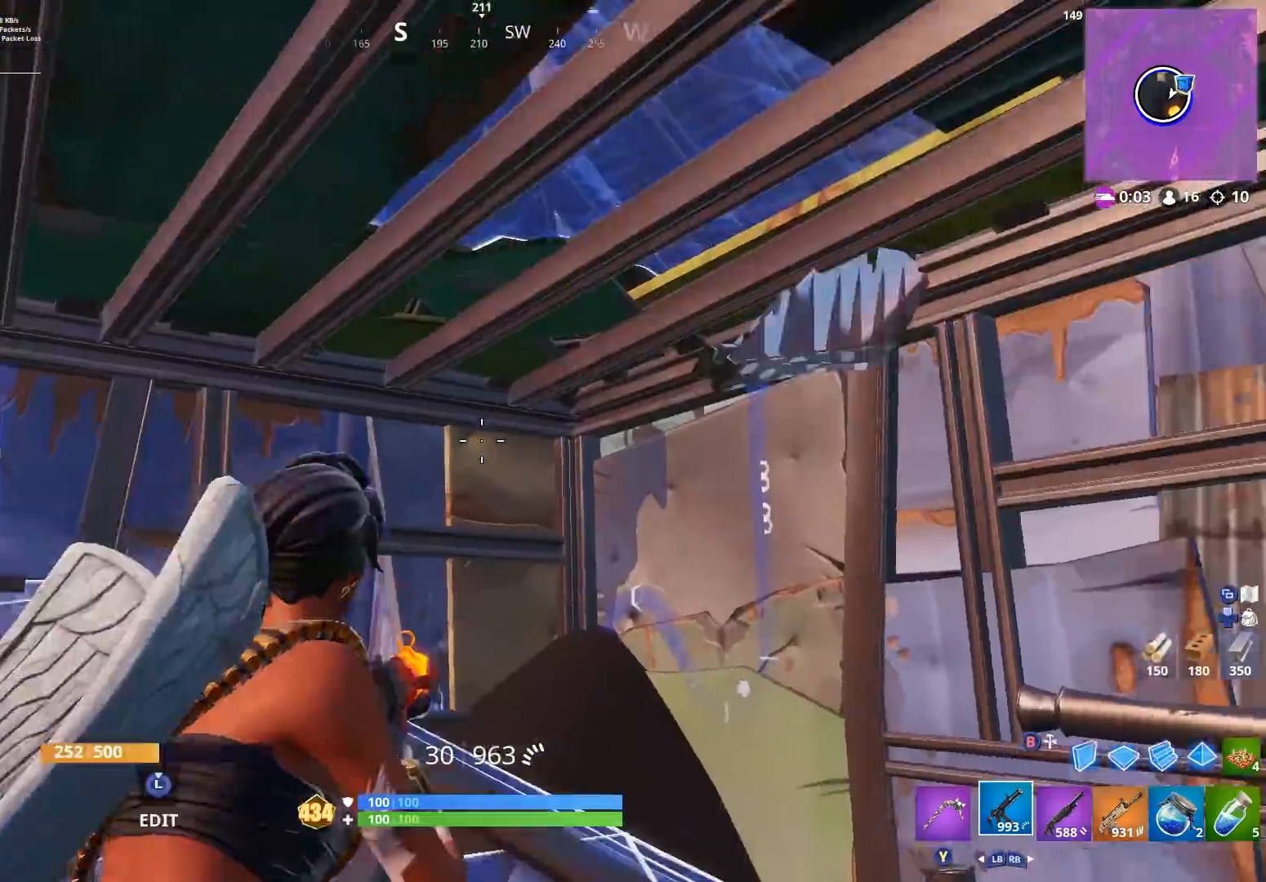
{"buttons": [], "left_stick": "down-right", "right_stick": "up-left", "events": [[67, "left_stick", "right"], [67, "right_stick", "center"], [167, "right_stick", "down-left"], [267, "R3", "down"], [333, "R3", "up"], [467, "left_stick", "down-right"], [500, "right_stick", "up-left"]]}
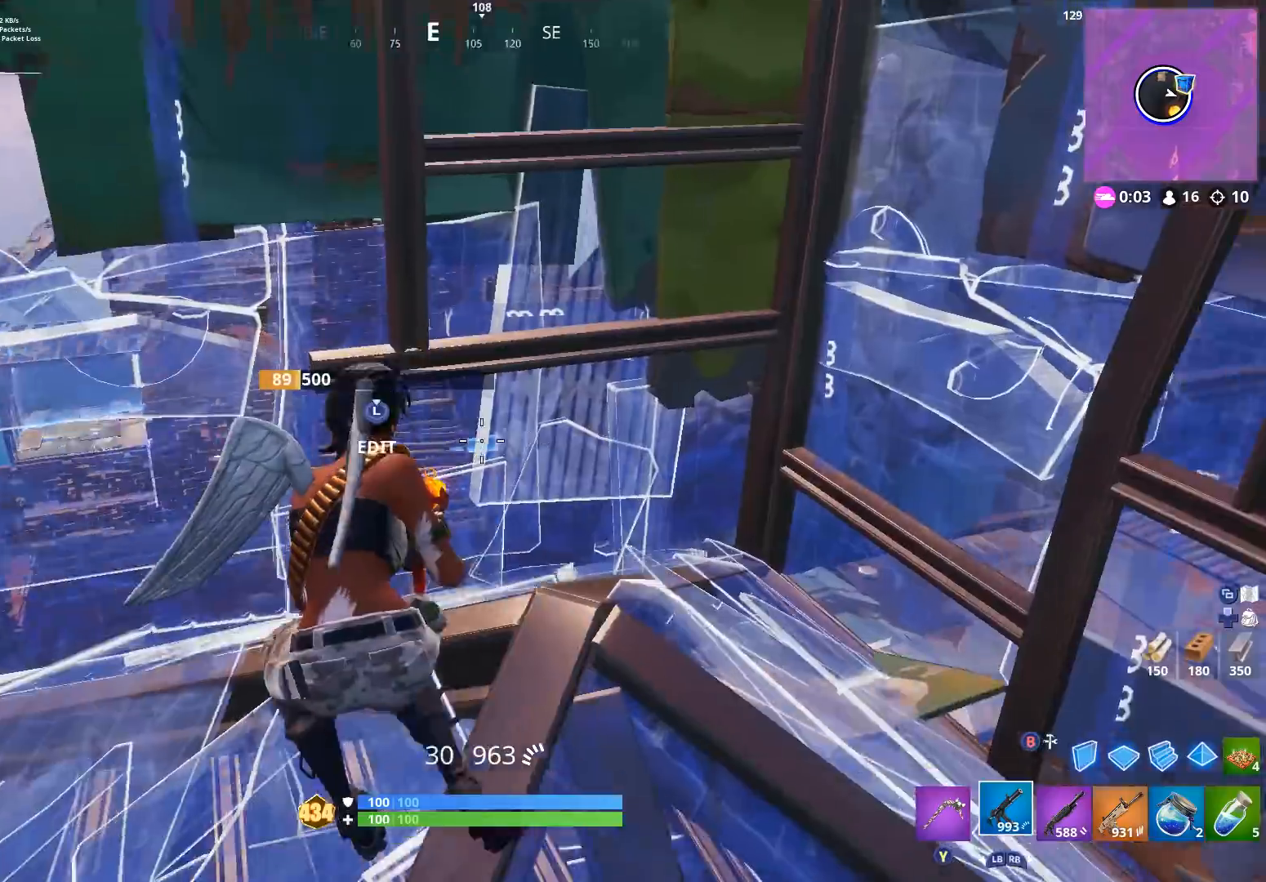
{"buttons": ["R1"], "left_stick": "down-left", "right_stick": "center", "events": [[100, "R1", "down"], [200, "R1", "up"], [333, "right_stick", "center"], [400, "left_stick", "down-left"], [467, "R1", "down"]]}
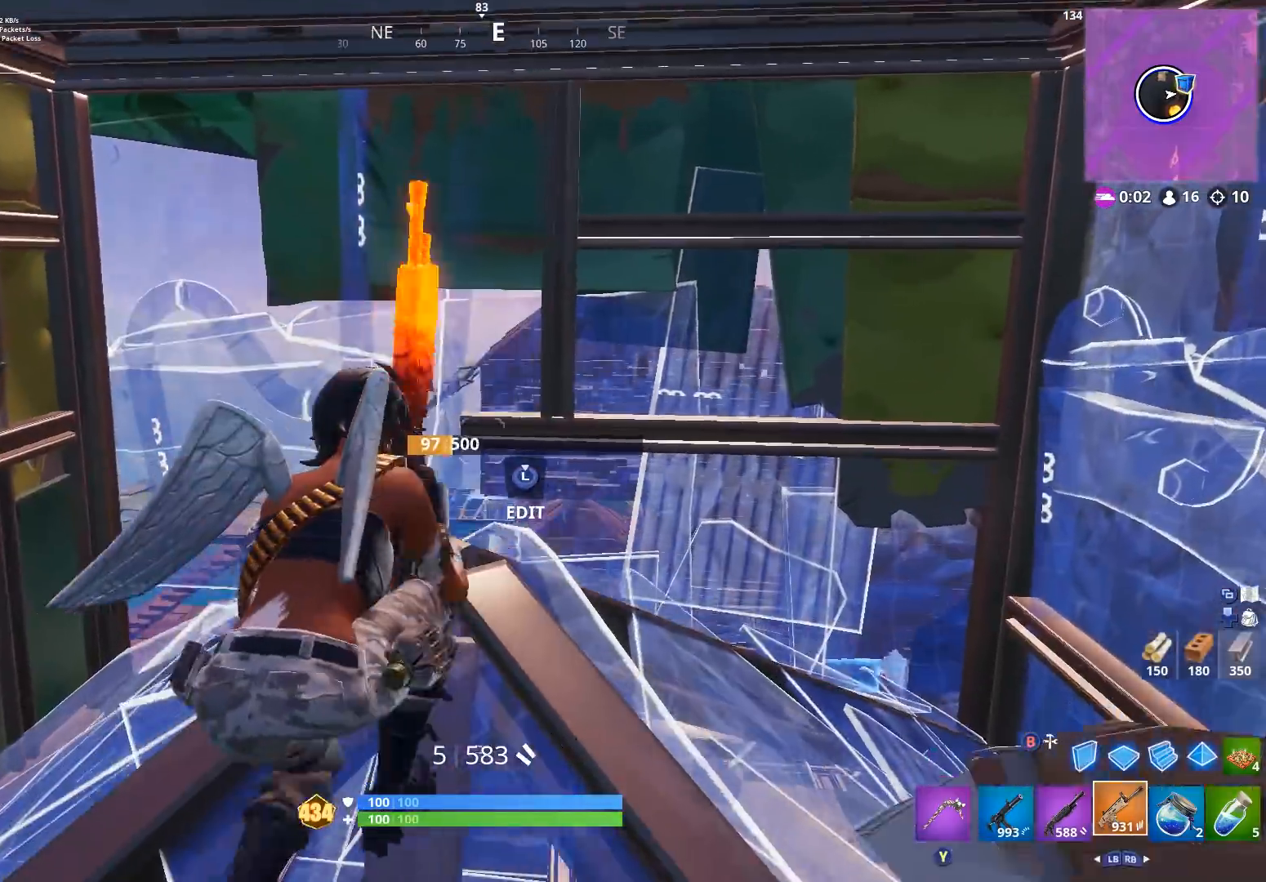
{"buttons": [], "left_stick": "center", "right_stick": "center", "events": [[33, "R2", "down"], [67, "left_stick", "center"], [100, "R1", "up"], [100, "R2", "up"], [200, "left_stick", "left"], [500, "left_stick", "center"]]}
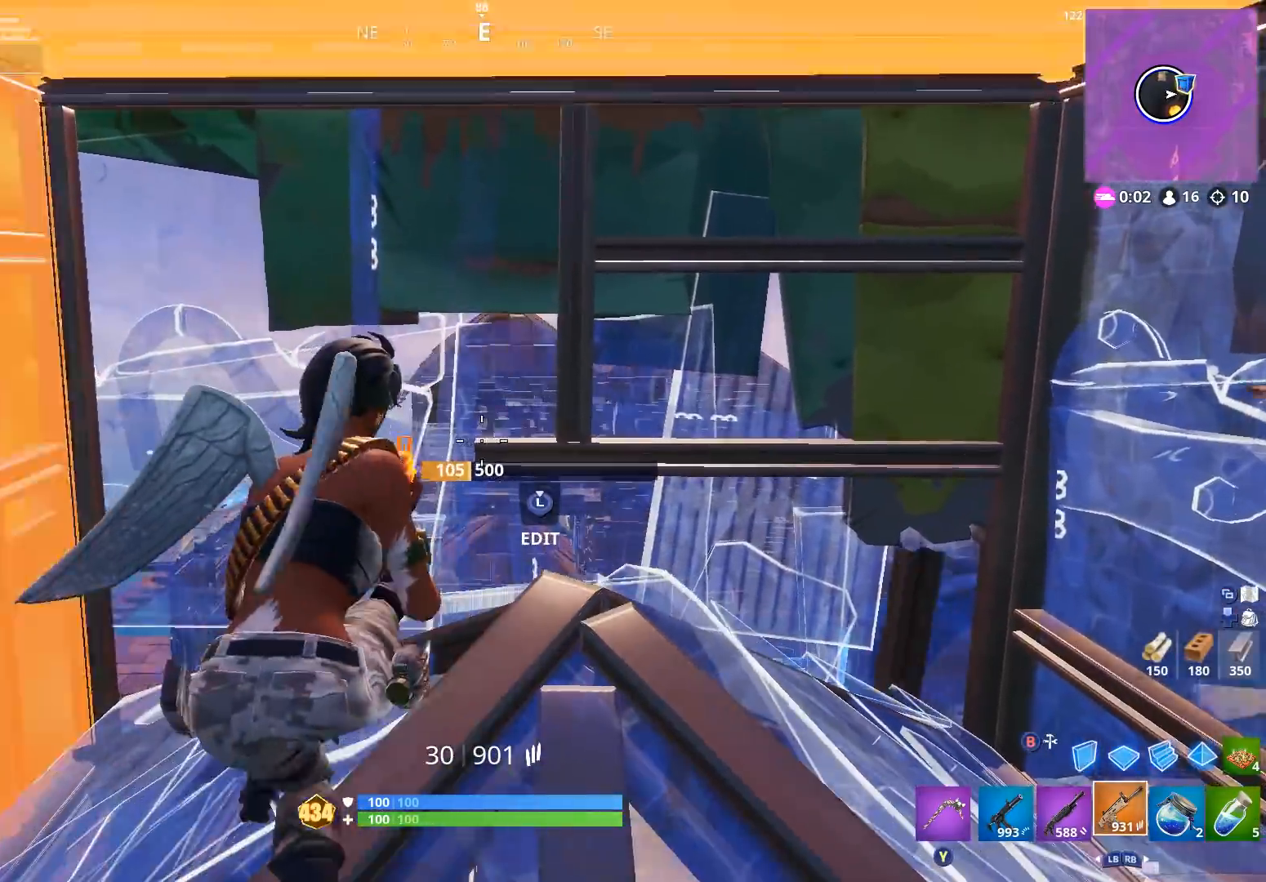
{"buttons": [], "left_stick": "up-left", "right_stick": "down", "events": [[233, "left_stick", "down"], [267, "right_stick", "down-left"], [400, "right_stick", "center"], [467, "left_stick", "up-left"], [500, "right_stick", "down"]]}
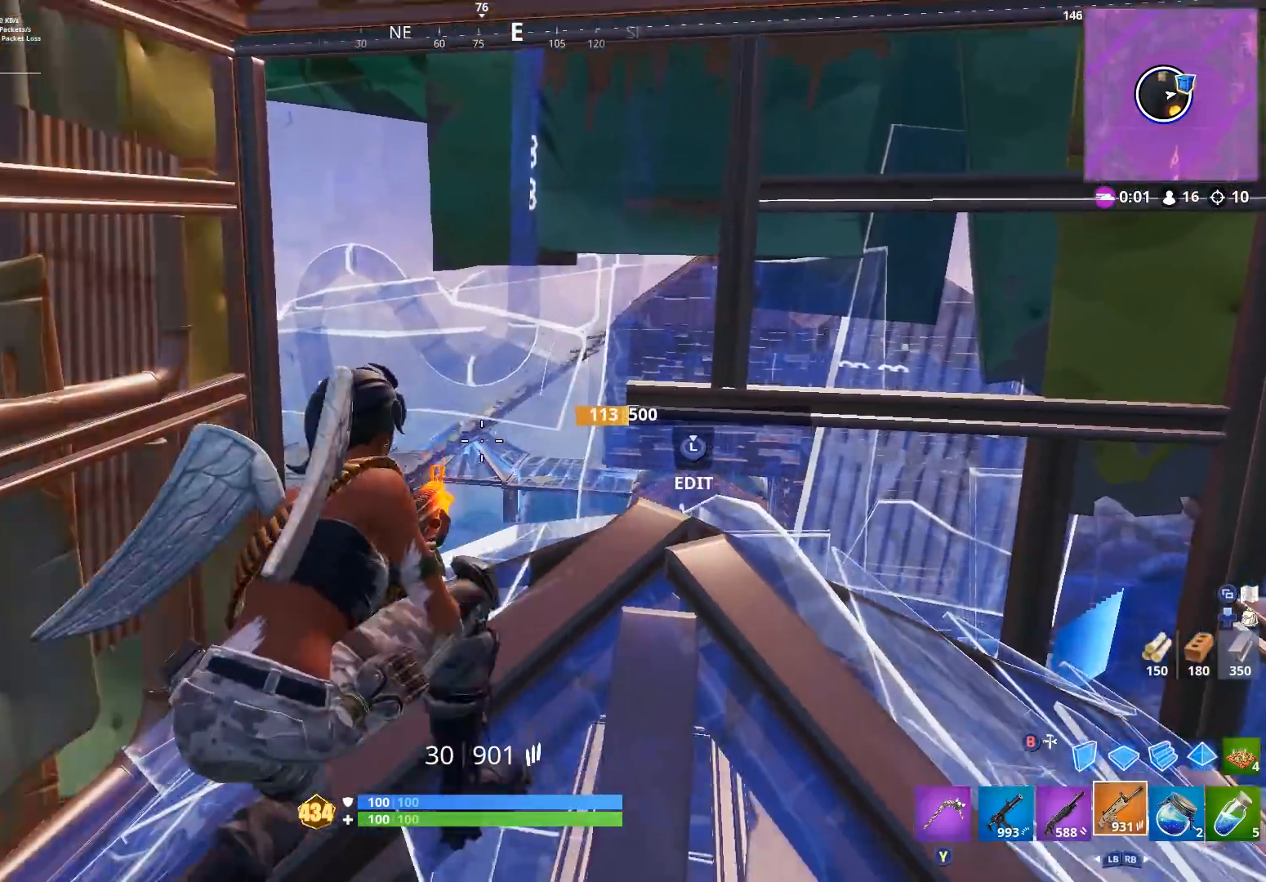
{"buttons": [], "left_stick": "center", "right_stick": "center", "events": [[33, "left_stick", "up"], [100, "right_stick", "down-left"], [133, "left_stick", "right"], [267, "right_stick", "center"], [300, "left_stick", "down-right"], [400, "left_stick", "center"]]}
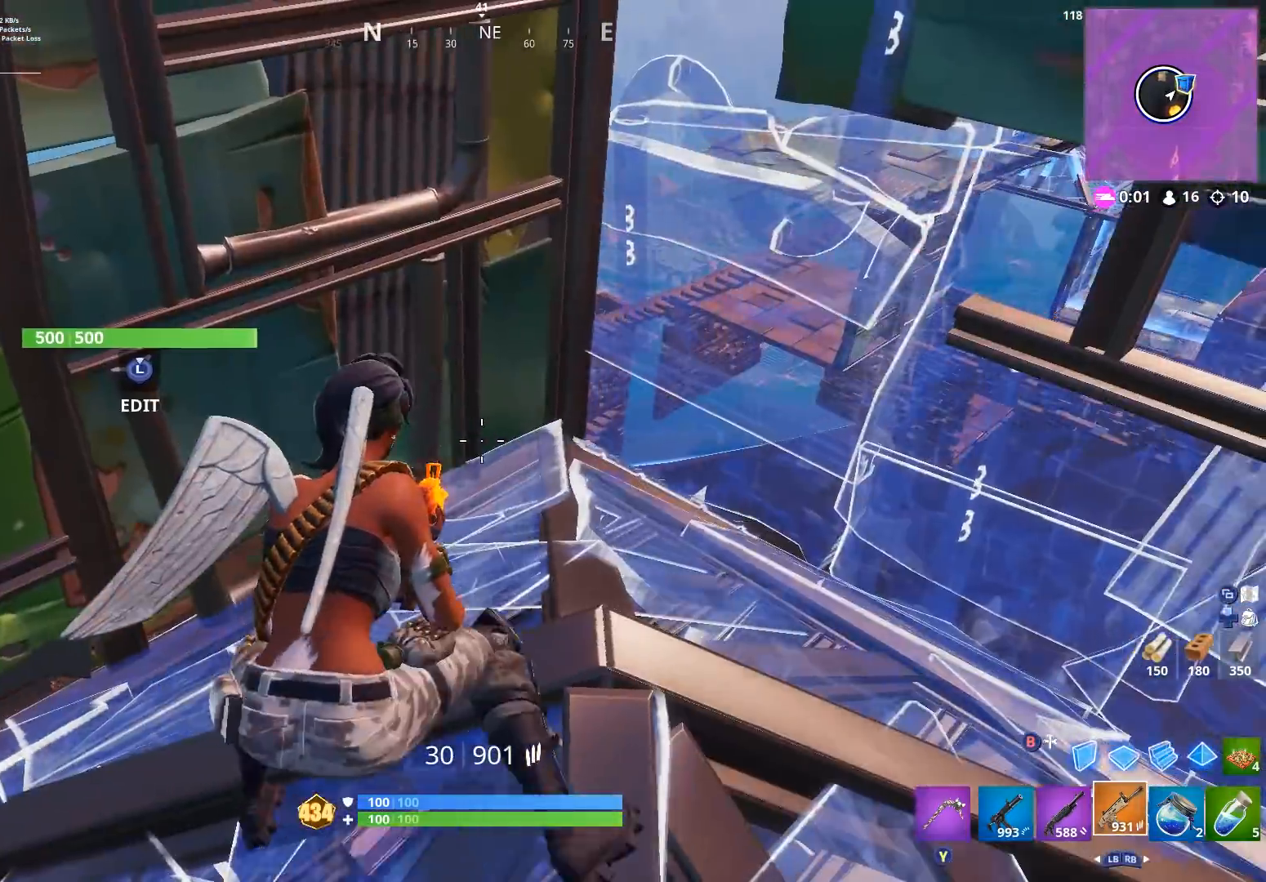
{"buttons": ["L3"], "left_stick": "center", "right_stick": "center", "events": [[167, "right_stick", "up-left"], [267, "left_stick", "left"], [267, "right_stick", "left"], [333, "left_stick", "center"], [367, "right_stick", "center"], [433, "L3", "down"]]}
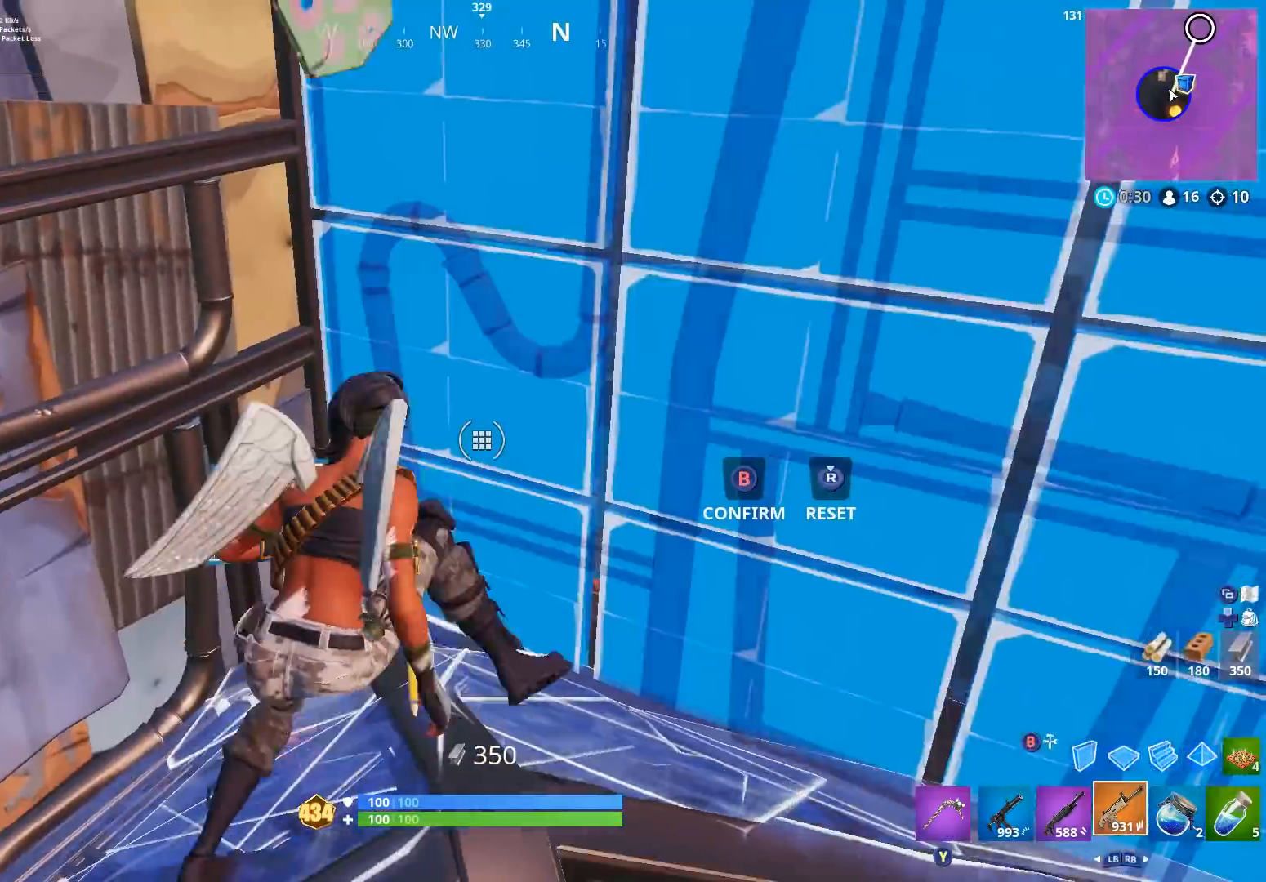
{"buttons": [], "left_stick": "left", "right_stick": "down-right", "events": [[67, "L3", "up"], [100, "R2", "down"], [100, "right_stick", "down"], [200, "left_stick", "up-left"], [267, "right_stick", "up-left"], [300, "B", "down"], [300, "left_stick", "left"], [367, "B", "up"], [367, "R2", "up"], [467, "right_stick", "down-right"]]}
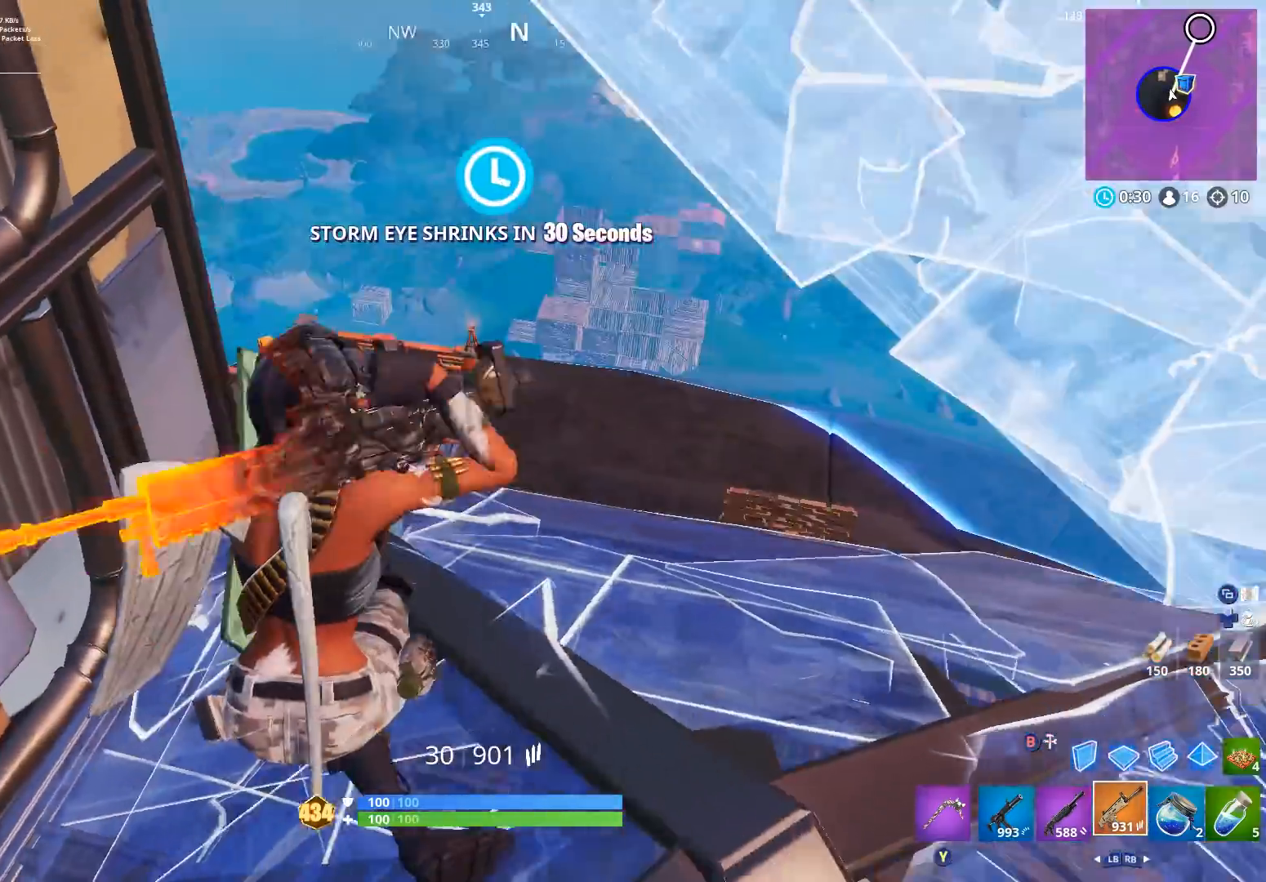
{"buttons": [], "left_stick": "right", "right_stick": "center", "events": [[100, "right_stick", "center"], [167, "left_stick", "up"], [233, "left_stick", "right"], [333, "right_stick", "down-left"], [467, "right_stick", "center"]]}
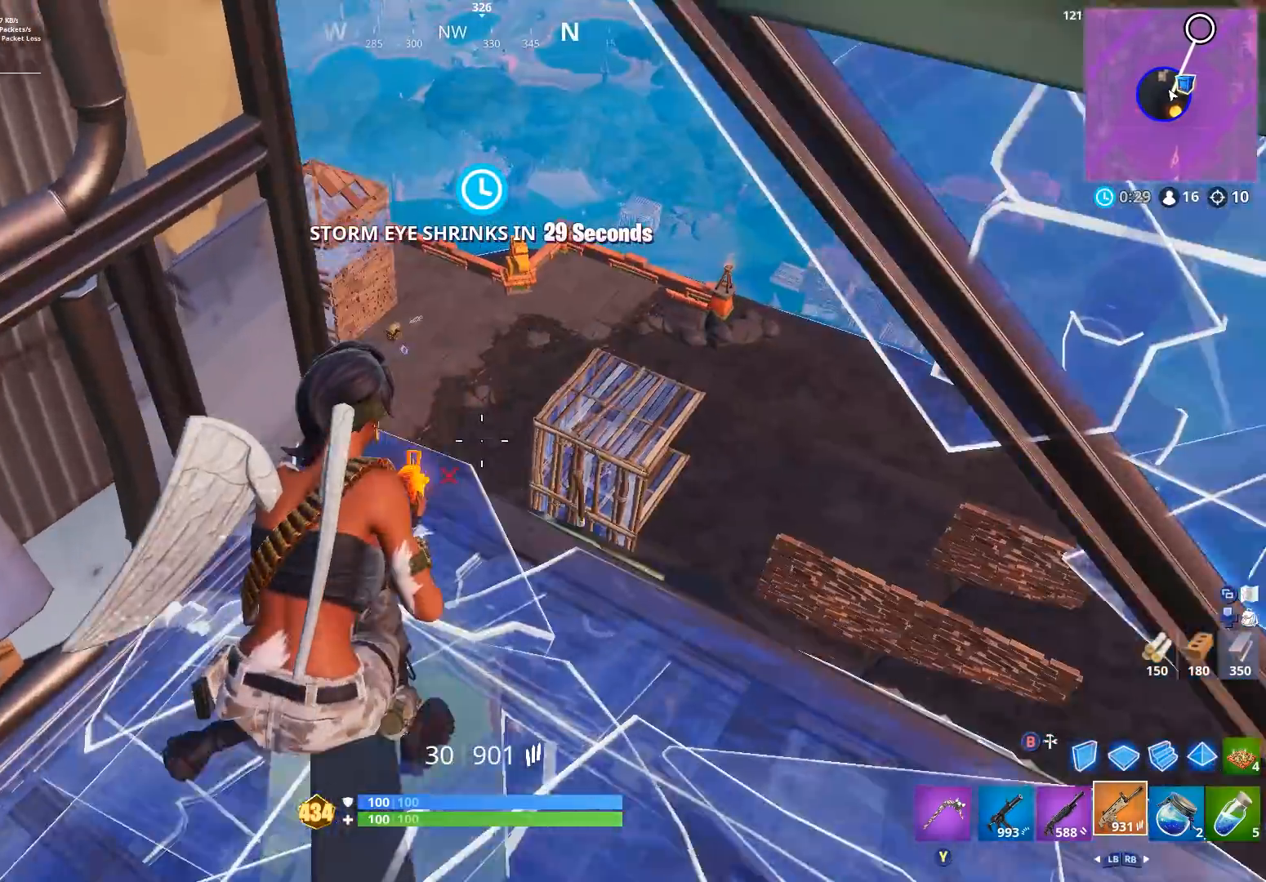
{"buttons": ["L2"], "left_stick": "left", "right_stick": "center", "events": [[100, "L2", "down"], [267, "right_stick", "down-right"], [433, "left_stick", "left"], [433, "right_stick", "center"]]}
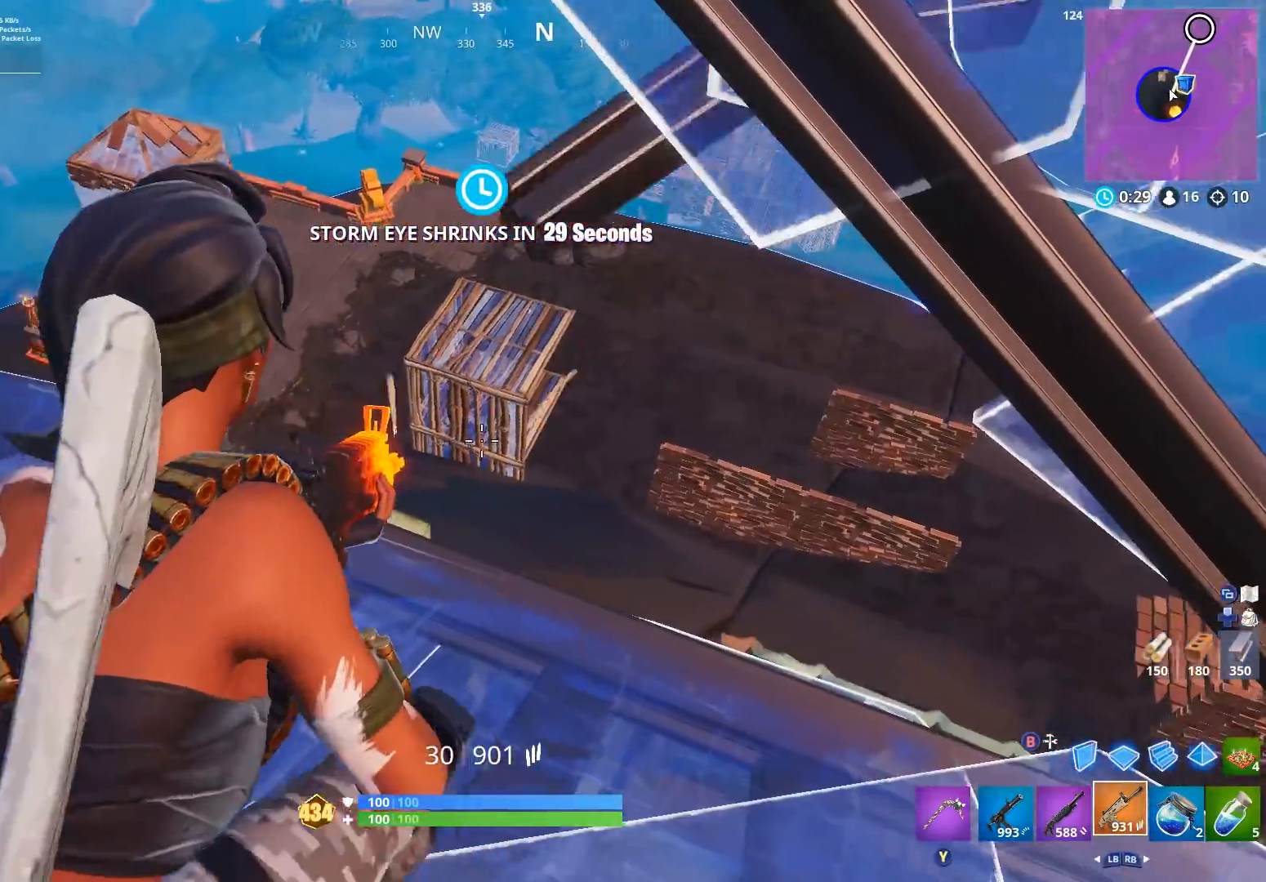
{"buttons": ["L2", "R2"], "left_stick": "center", "right_stick": "center", "events": [[33, "right_stick", "up"], [100, "R2", "down"], [100, "left_stick", "center"], [133, "right_stick", "center"]]}
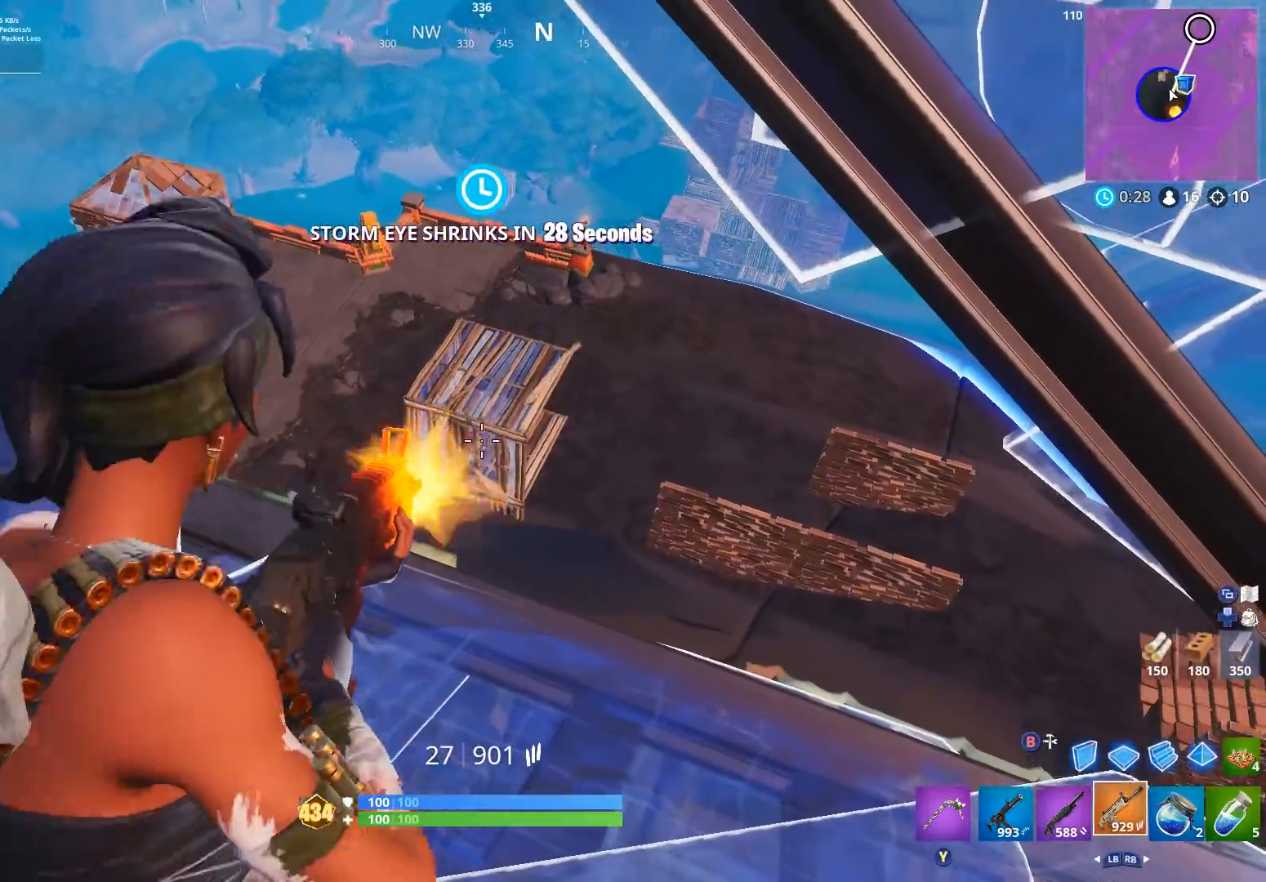
{"buttons": ["L2", "R2"], "left_stick": "center", "right_stick": "center", "events": [[200, "left_stick", "right"], [333, "left_stick", "center"]]}
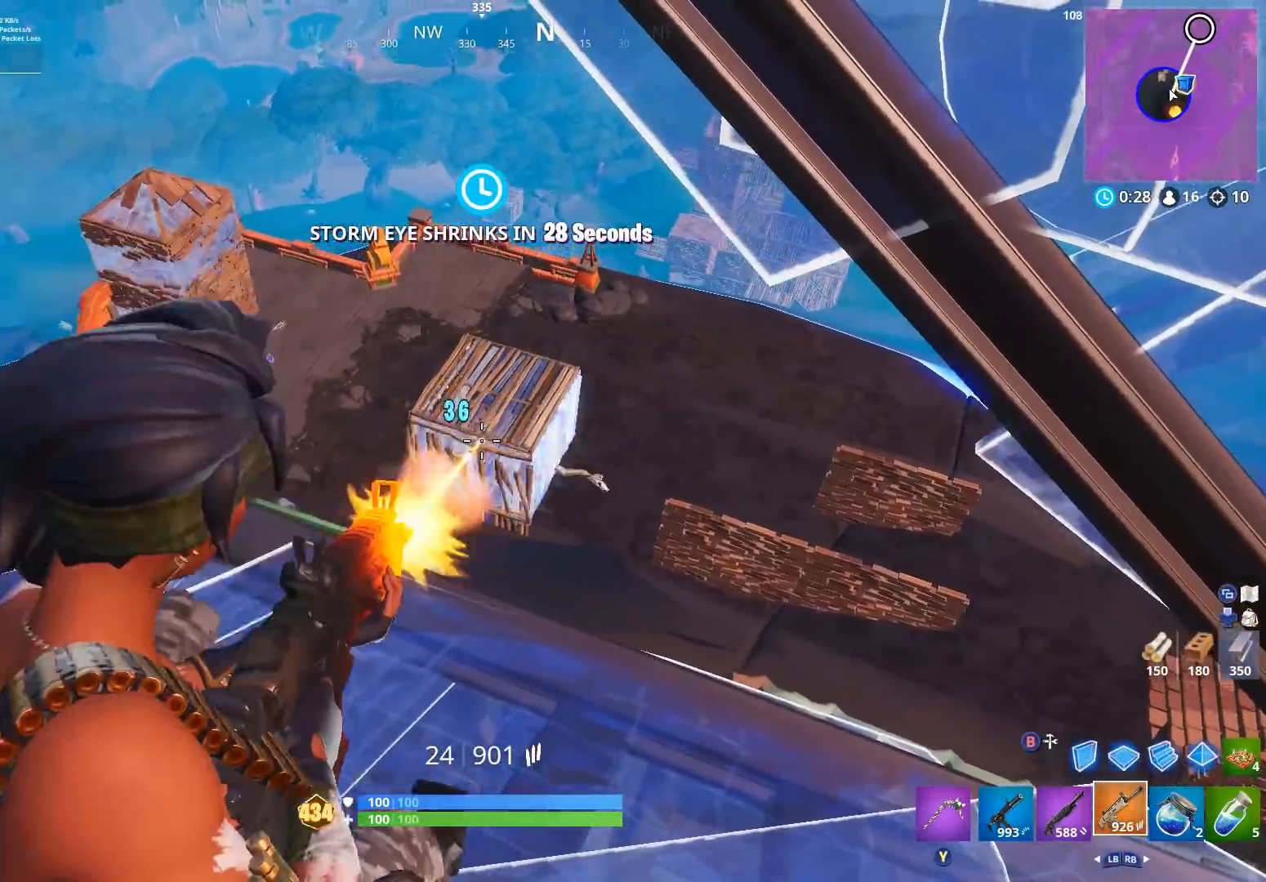
{"buttons": ["L2", "R2"], "left_stick": "right", "right_stick": "center", "events": [[300, "right_stick", "up"], [433, "left_stick", "right"], [467, "right_stick", "center"]]}
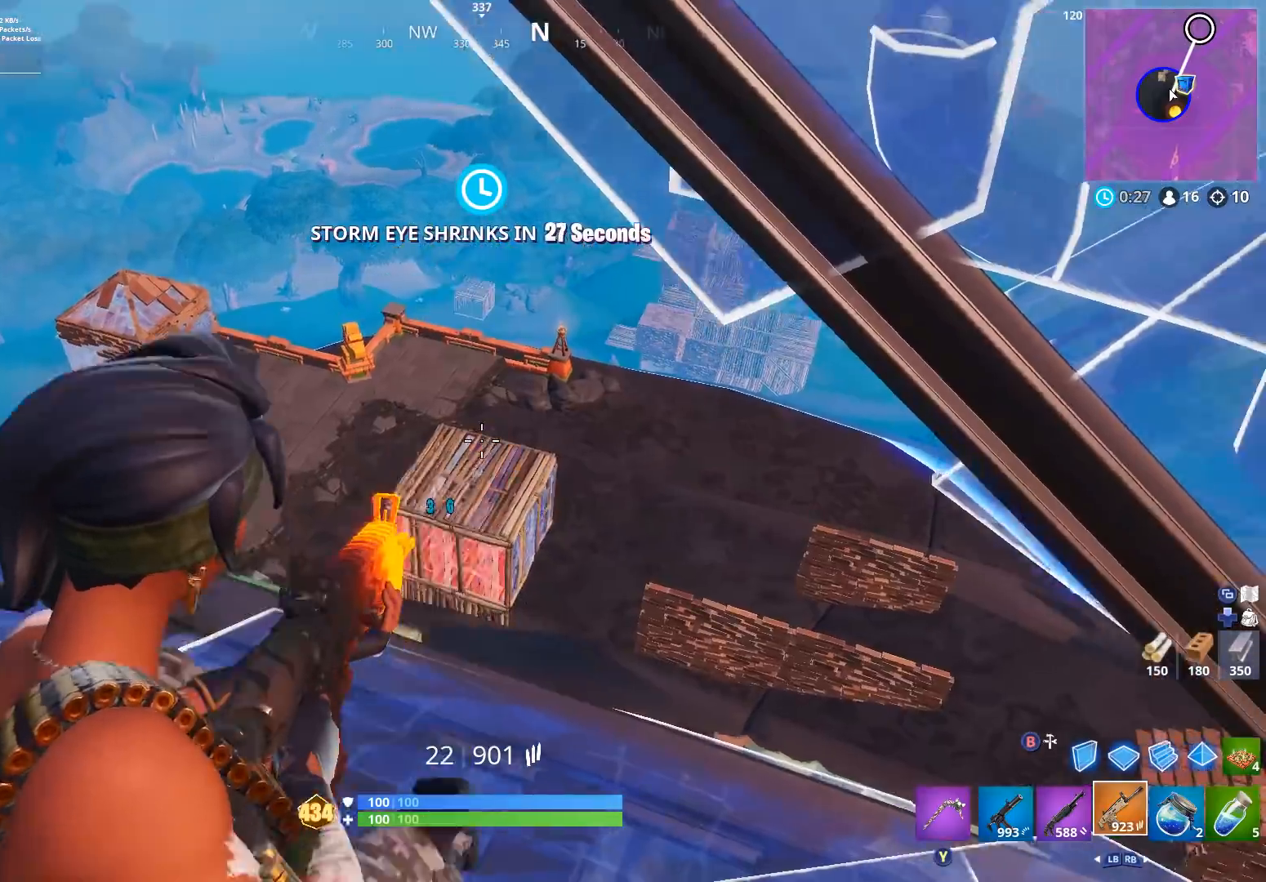
{"buttons": ["L2", "R2"], "left_stick": "right", "right_stick": "up-right", "events": [[33, "right_stick", "down"], [200, "right_stick", "up-left"], [233, "left_stick", "center"], [300, "right_stick", "up"], [467, "left_stick", "right"], [500, "right_stick", "up-right"]]}
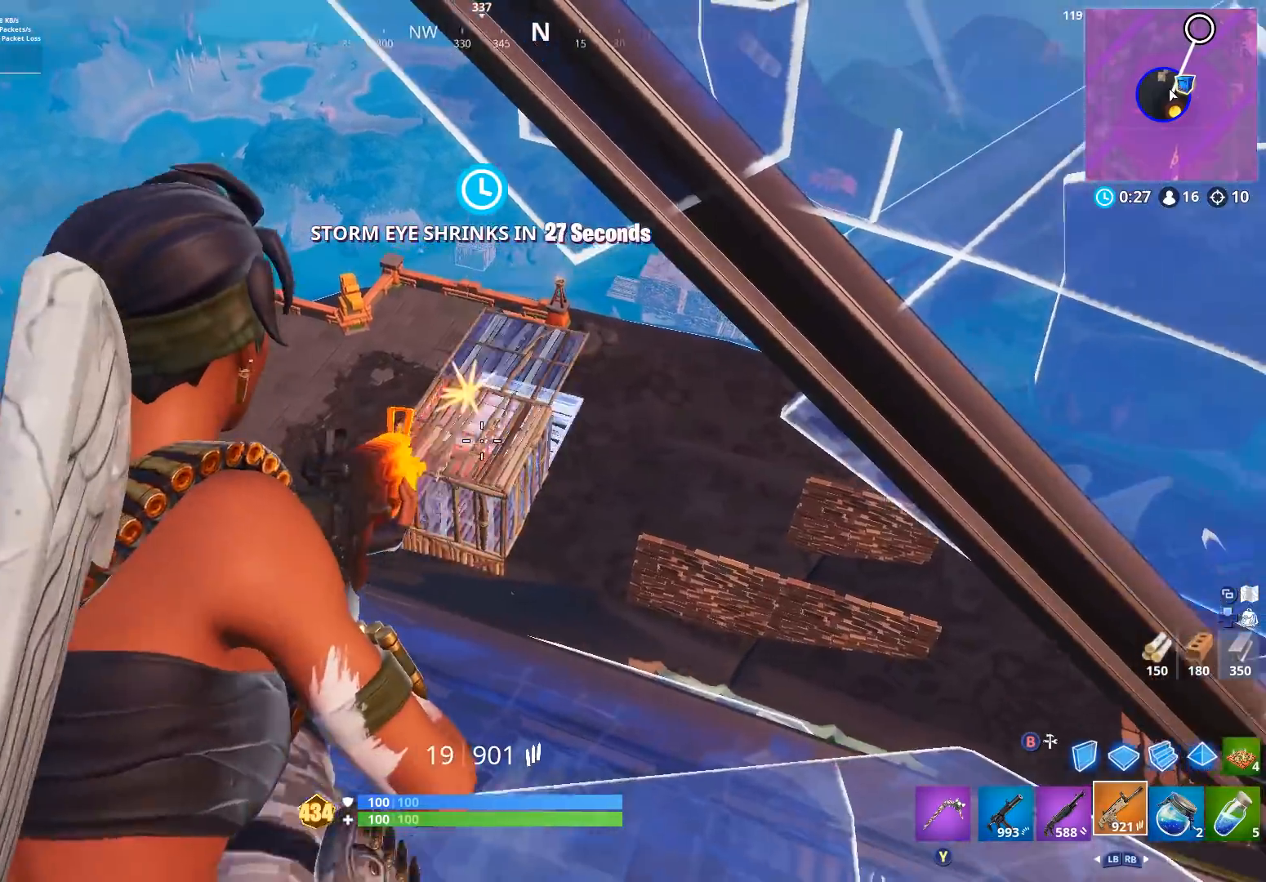
{"buttons": ["L2", "R2"], "left_stick": "left", "right_stick": "up-right", "events": [[133, "left_stick", "center"], [233, "left_stick", "left"]]}
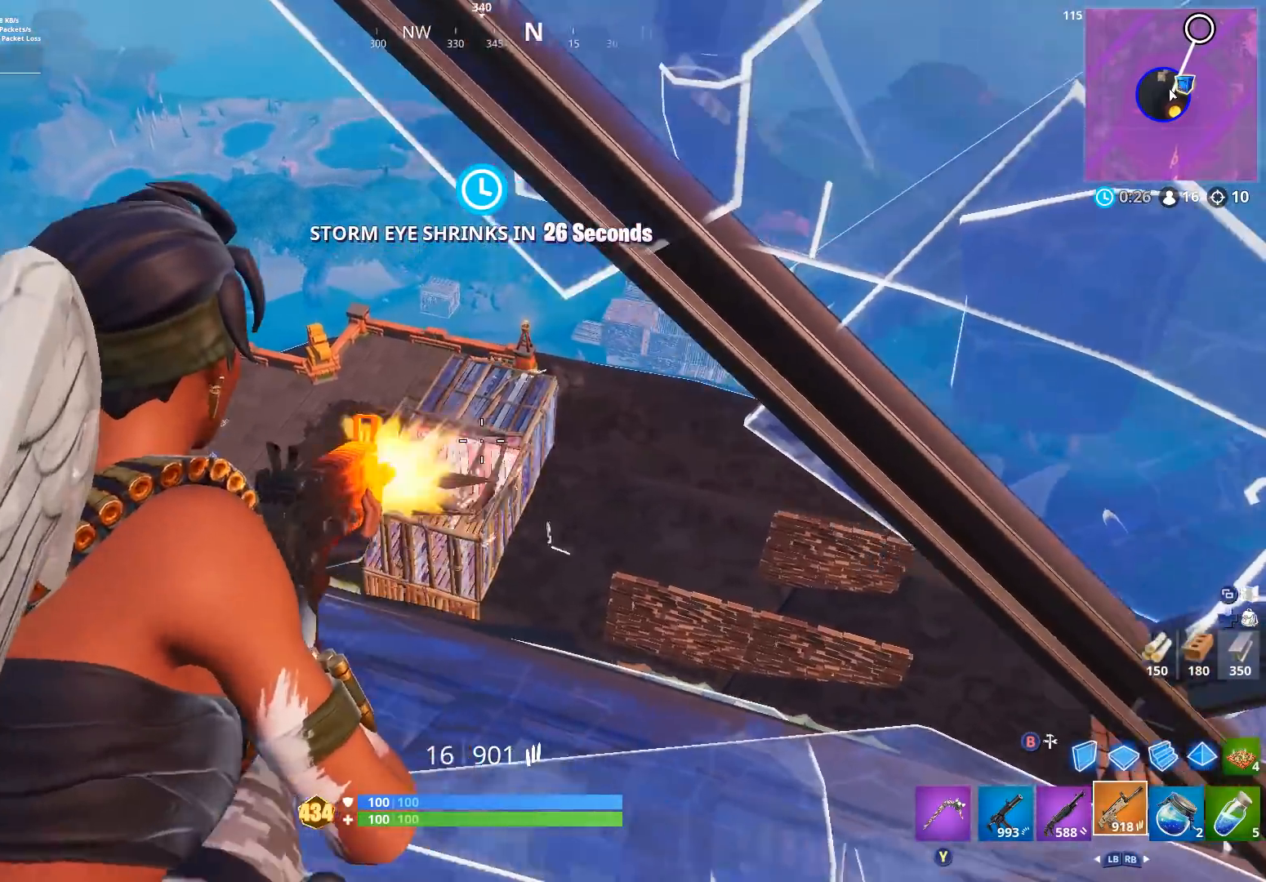
{"buttons": ["B"], "left_stick": "down-left", "right_stick": "down-left", "events": [[33, "left_stick", "center"], [100, "right_stick", "center"], [167, "right_stick", "up"], [200, "L2", "up"], [233, "R2", "up"], [233, "left_stick", "down"], [233, "right_stick", "up-right"], [333, "L3", "down"], [333, "right_stick", "center"], [367, "left_stick", "down-left"], [400, "R3", "down"], [433, "L3", "up"], [500, "B", "down"], [500, "R3", "up"], [500, "right_stick", "down-left"]]}
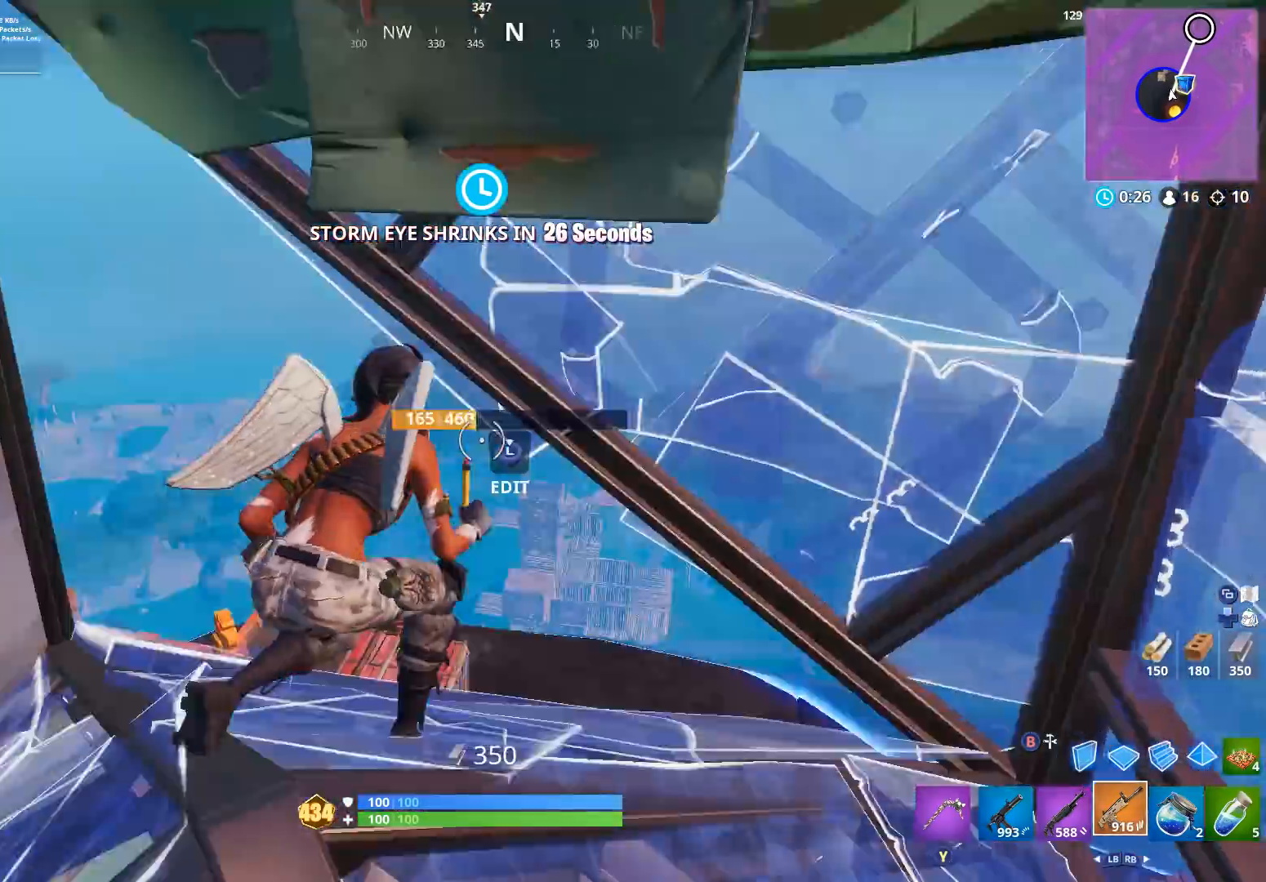
{"buttons": ["X"], "left_stick": "up-left", "right_stick": "down-right", "events": [[33, "B", "up"], [33, "left_stick", "left"], [133, "right_stick", "center"], [200, "X", "down"], [200, "left_stick", "up"], [233, "X", "up"], [333, "X", "down"], [333, "left_stick", "up-left"], [400, "X", "up"], [400, "right_stick", "down-right"], [500, "X", "down"]]}
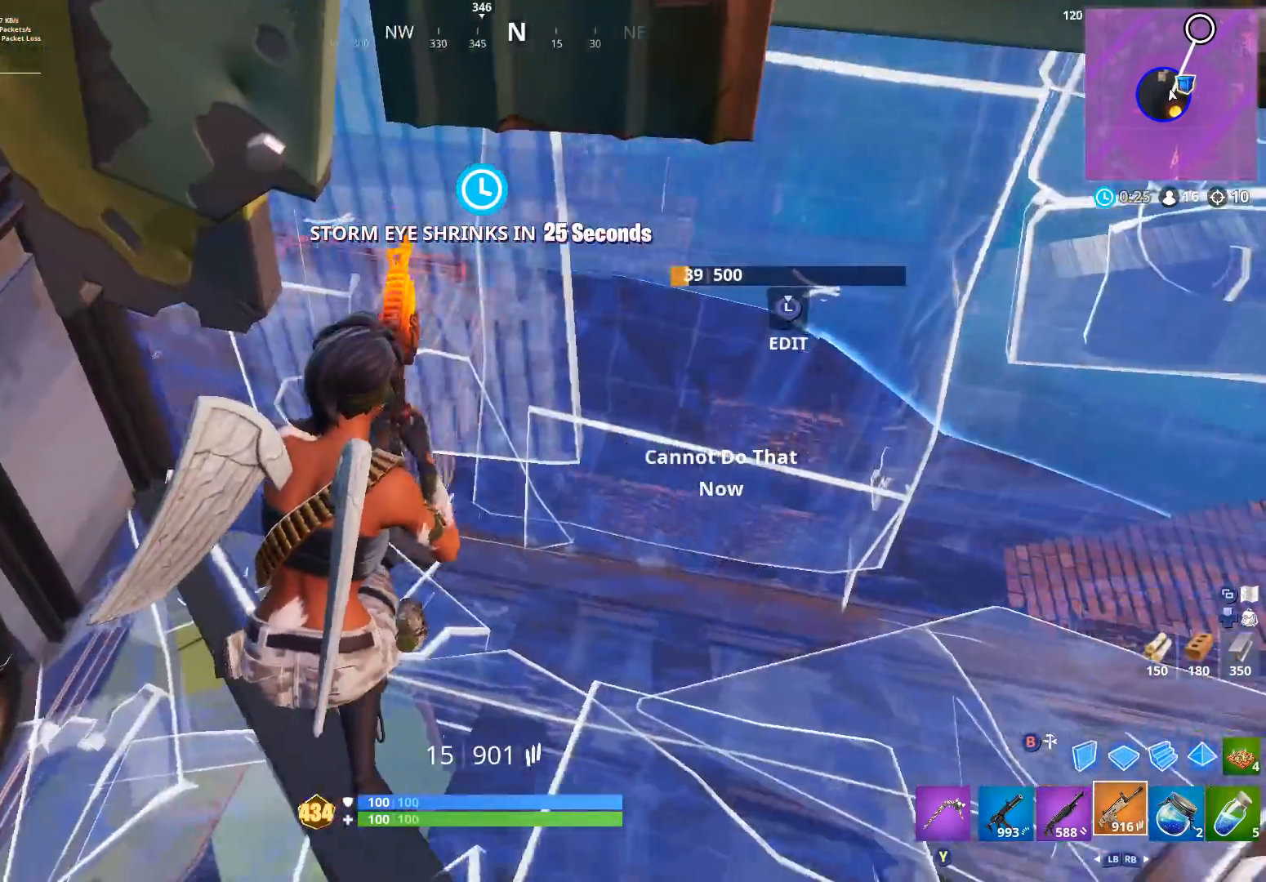
{"buttons": [], "left_stick": "up-right", "right_stick": "center", "events": [[33, "right_stick", "center"], [67, "X", "up"], [100, "right_stick", "right"], [167, "left_stick", "center"], [267, "left_stick", "right"], [267, "right_stick", "center"], [400, "left_stick", "up-right"]]}
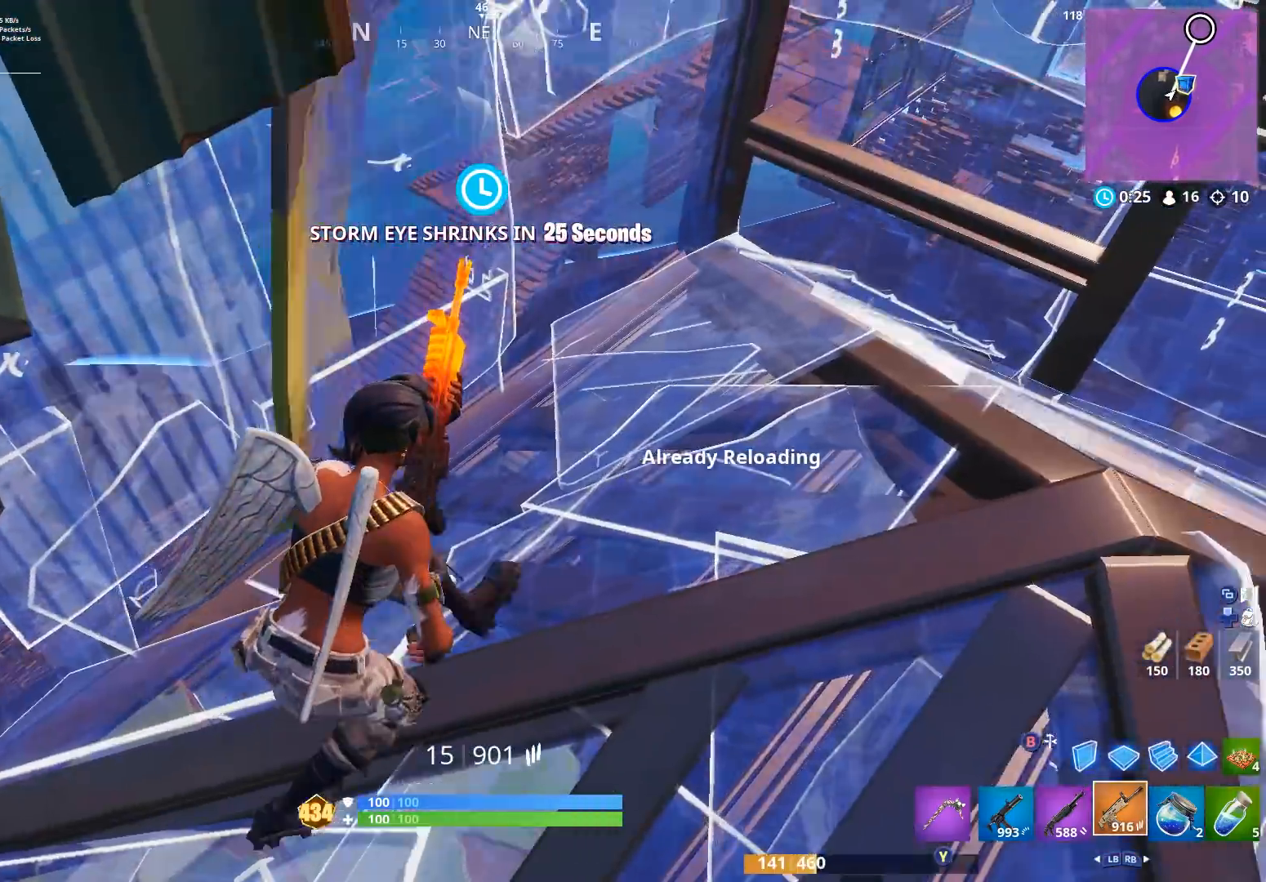
{"buttons": [], "left_stick": "right", "right_stick": "up", "events": [[200, "left_stick", "up"], [300, "right_stick", "right"], [400, "left_stick", "right"], [467, "right_stick", "up"]]}
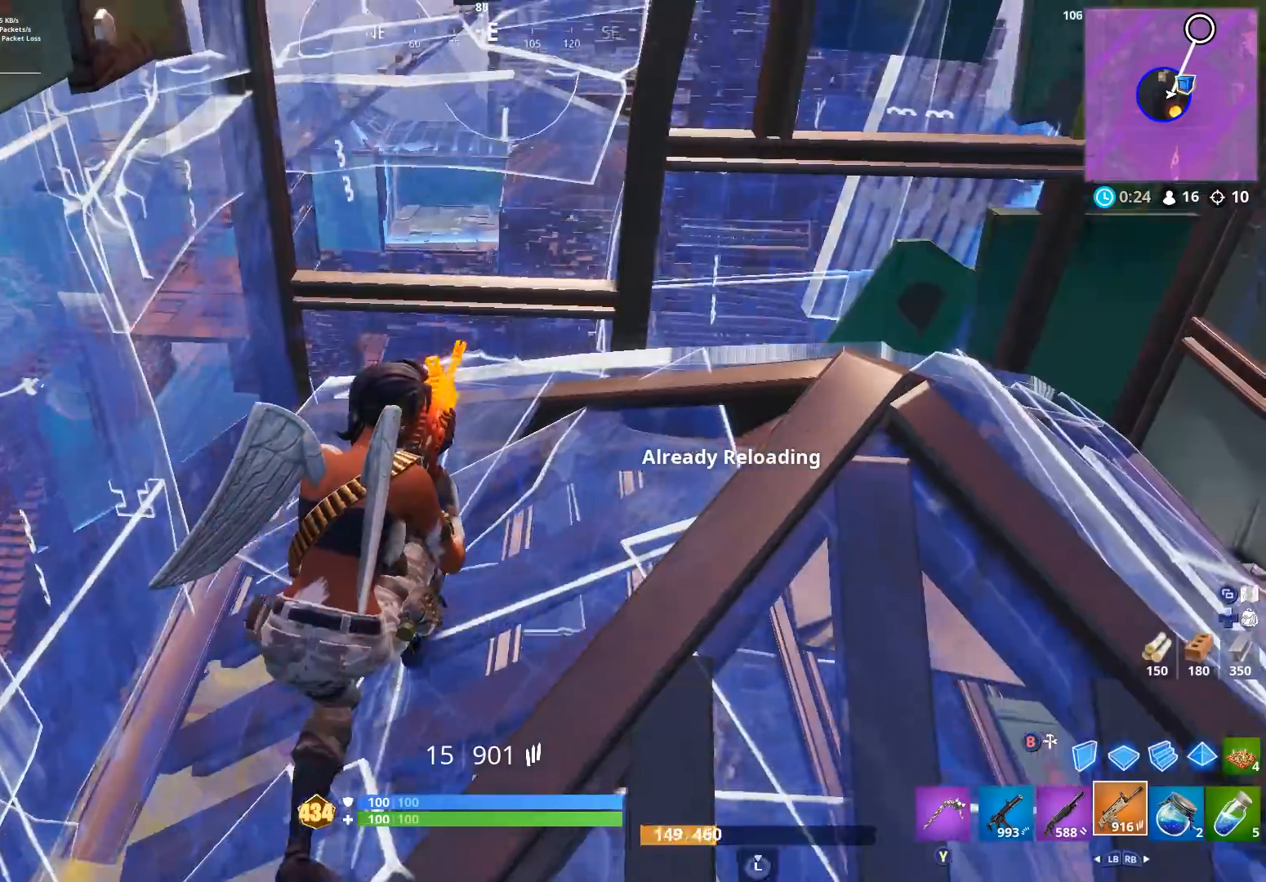
{"buttons": [], "left_stick": "center", "right_stick": "center", "events": [[100, "left_stick", "center"], [100, "right_stick", "center"], [333, "left_stick", "up-left"], [433, "left_stick", "center"]]}
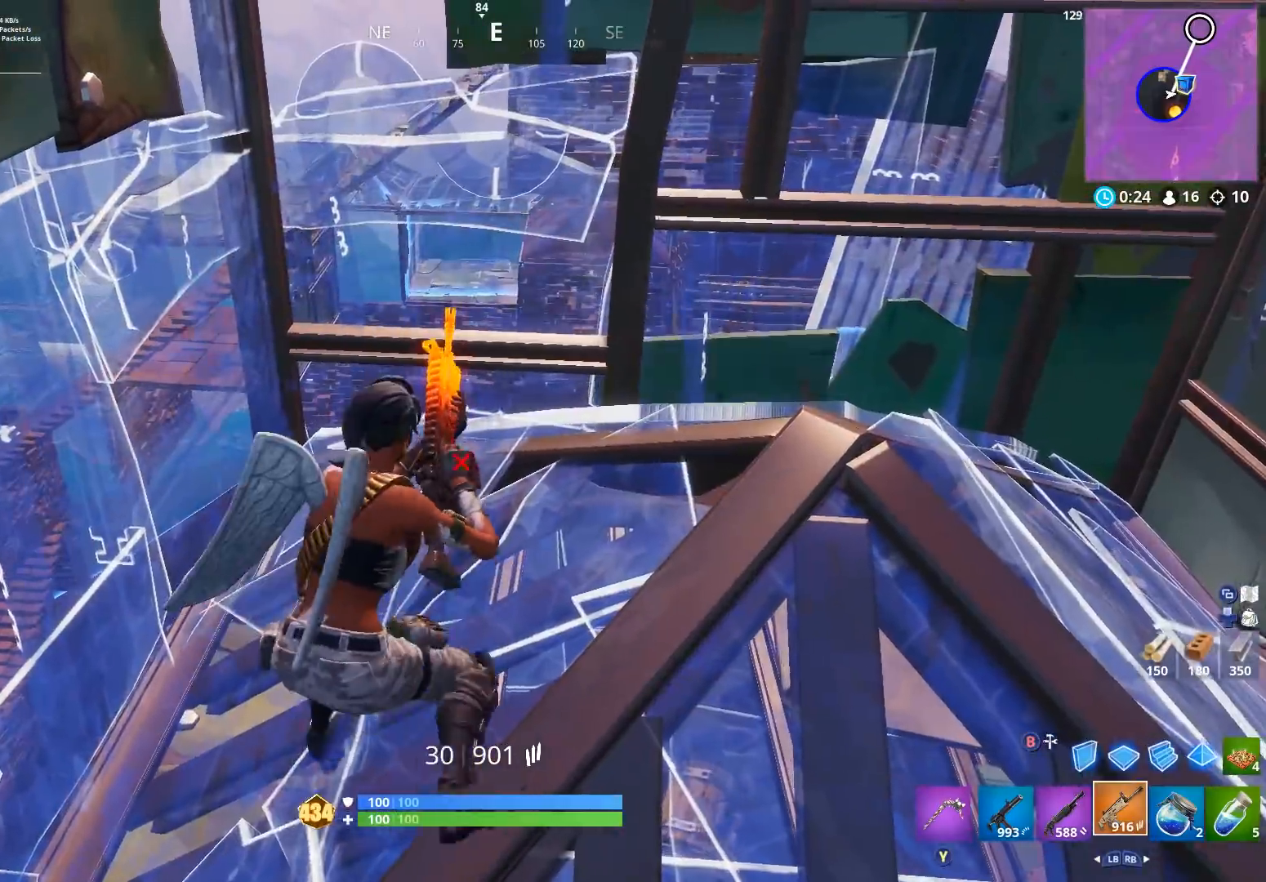
{"buttons": [], "left_stick": "center", "right_stick": "down", "events": [[100, "right_stick", "up-right"], [133, "left_stick", "up-left"], [267, "left_stick", "center"], [267, "right_stick", "center"], [467, "right_stick", "down"]]}
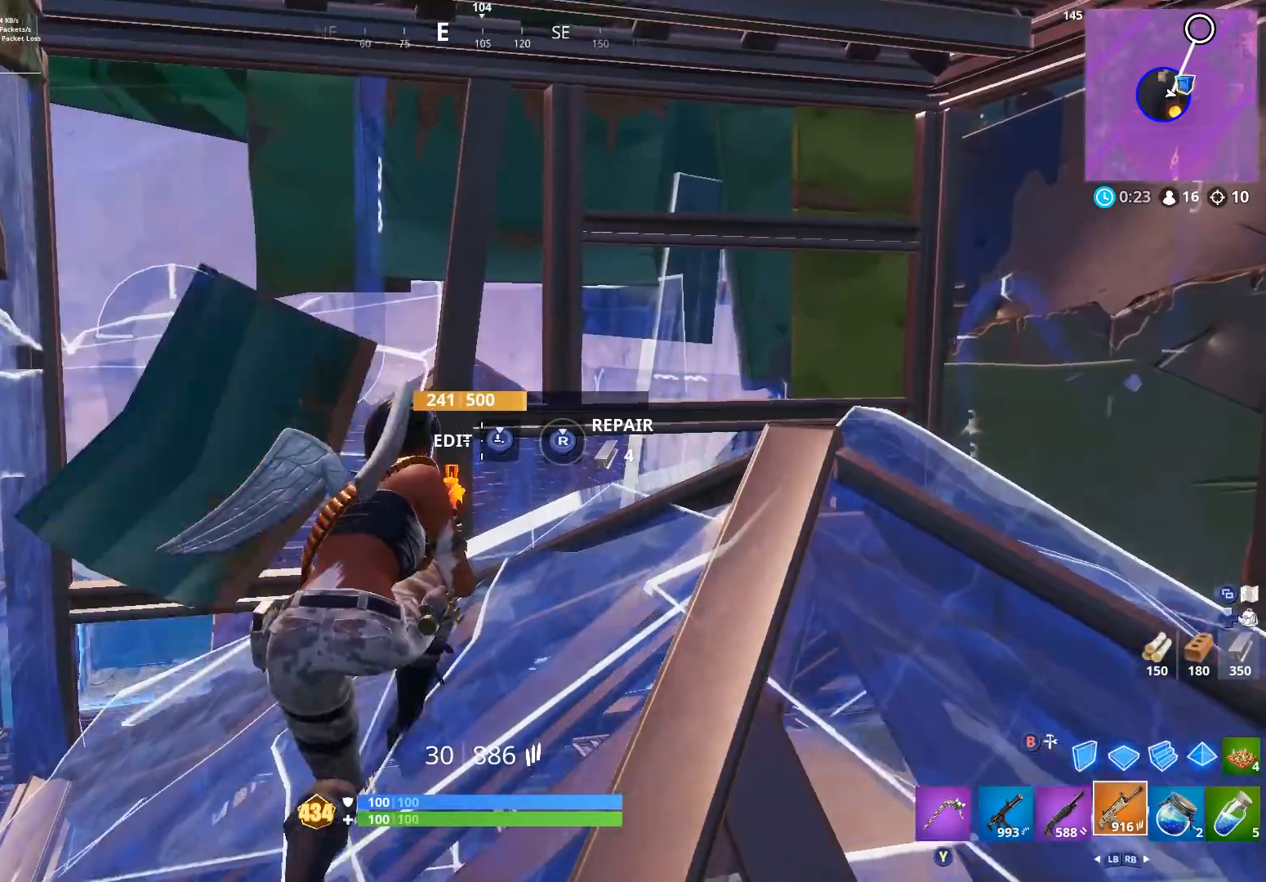
{"buttons": [], "left_stick": "center", "right_stick": "center", "events": [[33, "right_stick", "down-left"], [67, "left_stick", "left"], [200, "right_stick", "center"], [467, "left_stick", "center"]]}
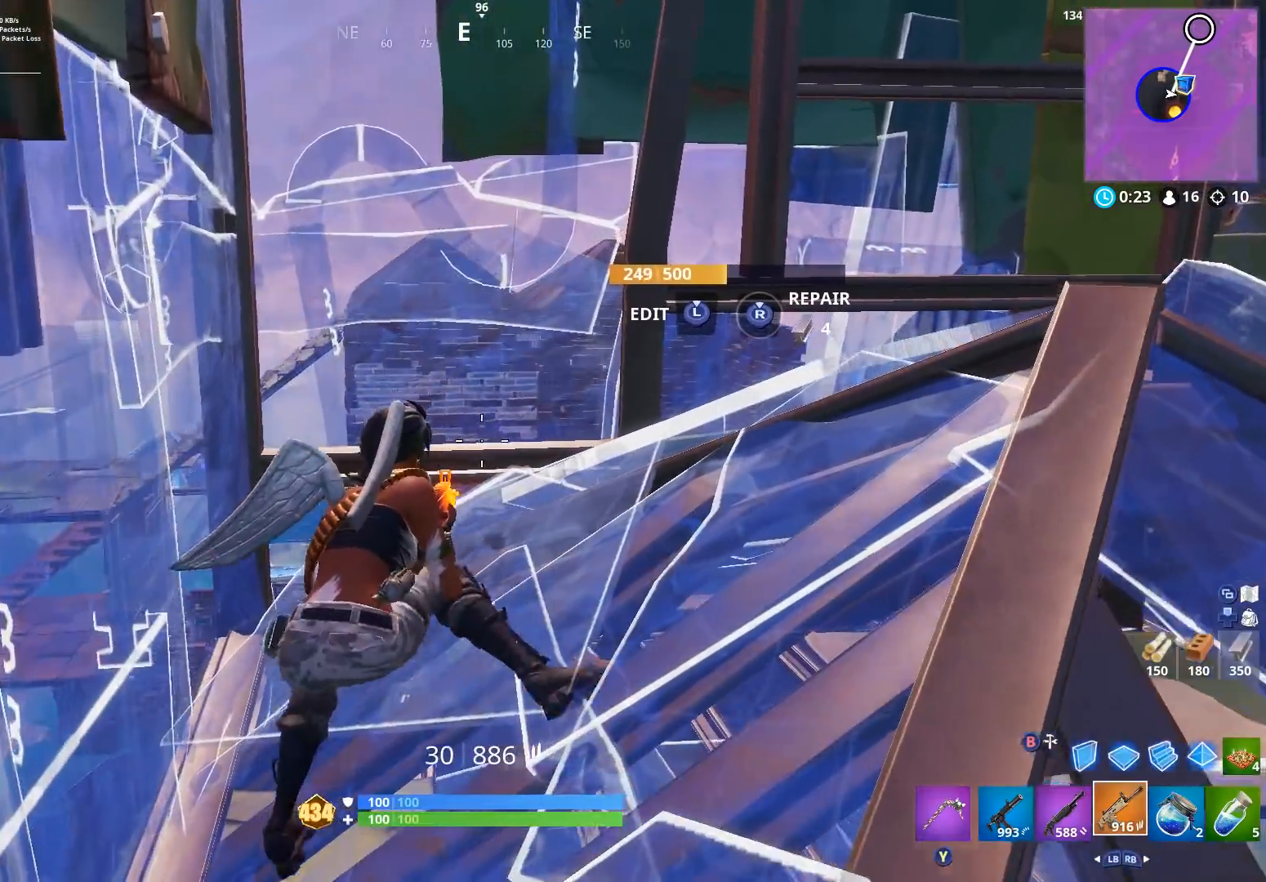
{"buttons": [], "left_stick": "center", "right_stick": "center", "events": []}
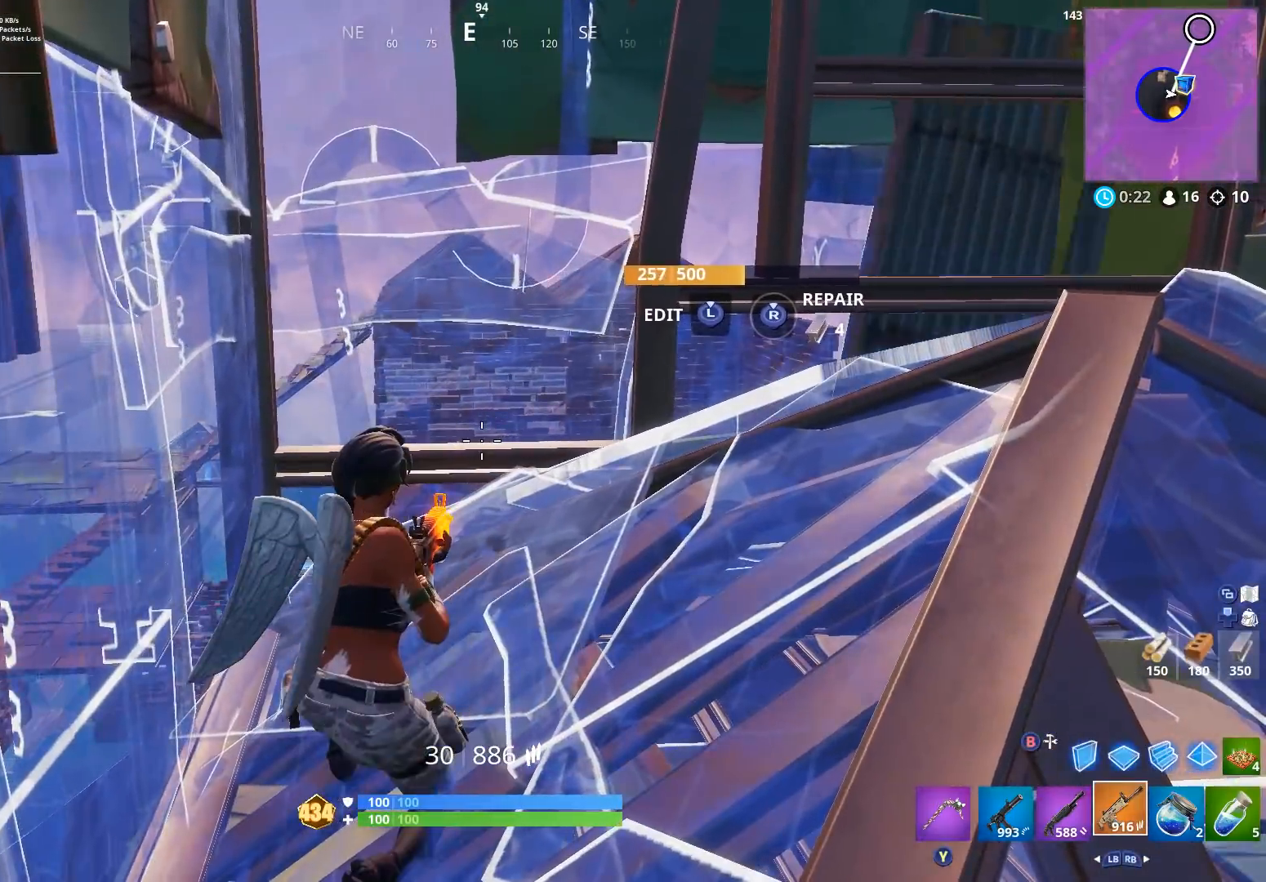
{"buttons": [], "left_stick": "up-left", "right_stick": "center", "events": [[267, "left_stick", "left"], [500, "left_stick", "up-left"]]}